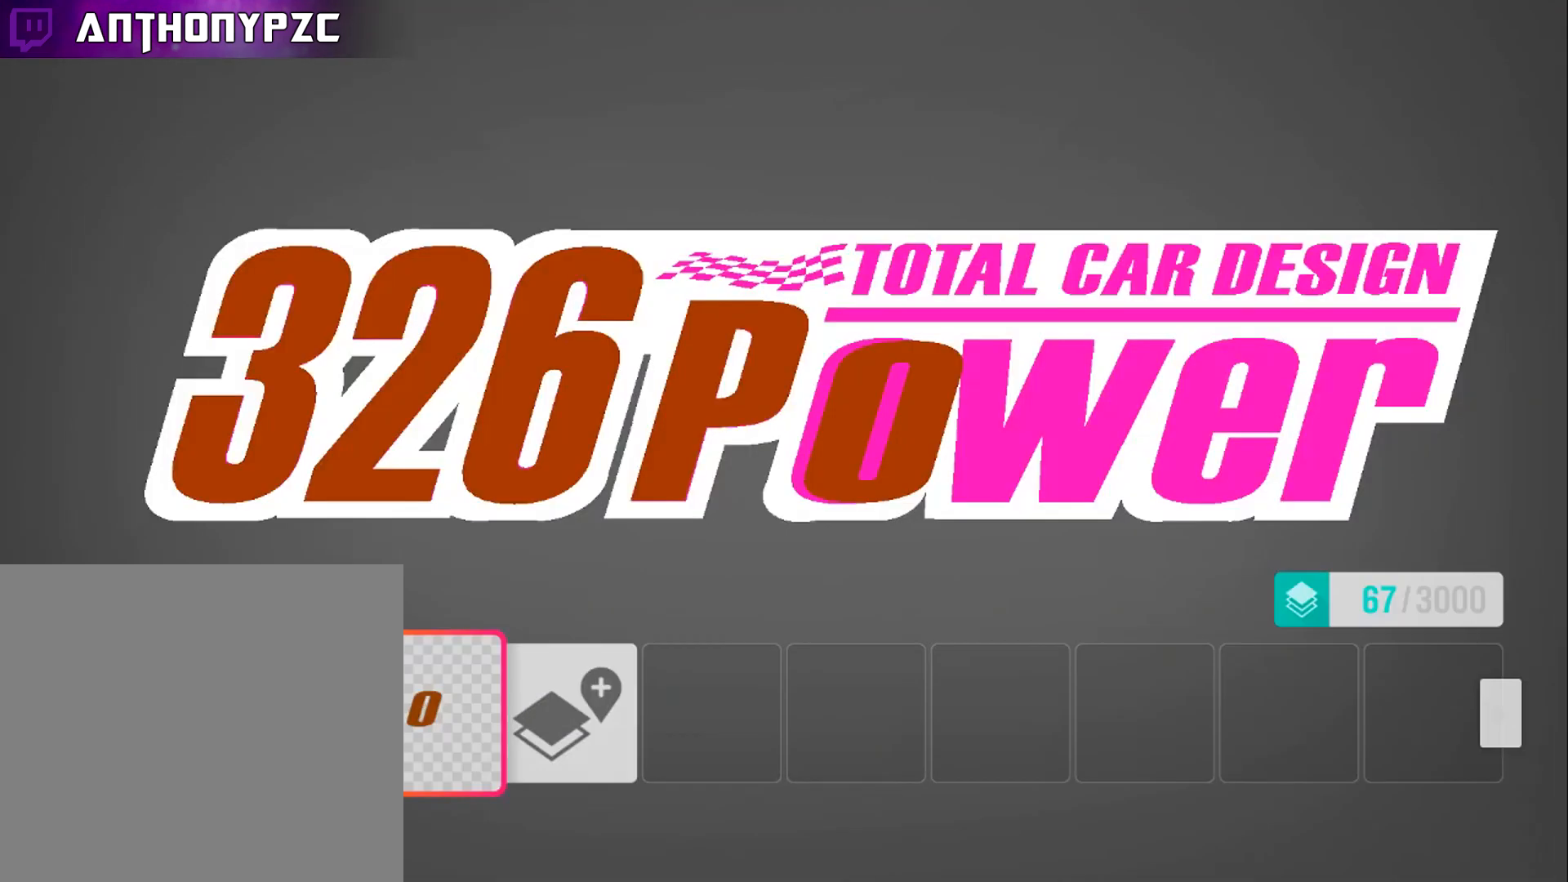
Gameplay with a controller (Xbox layout); each line is a JSON object with the inputs held at the frame after it. "events" lists button and stick changes between this image and that frame as [ms after this image, input, new state], when the widget could be followed in between. Not read: R3.
{"buttons": [], "left_stick": "left", "right_stick": "center", "events": [[67, "left_stick", "left"]]}
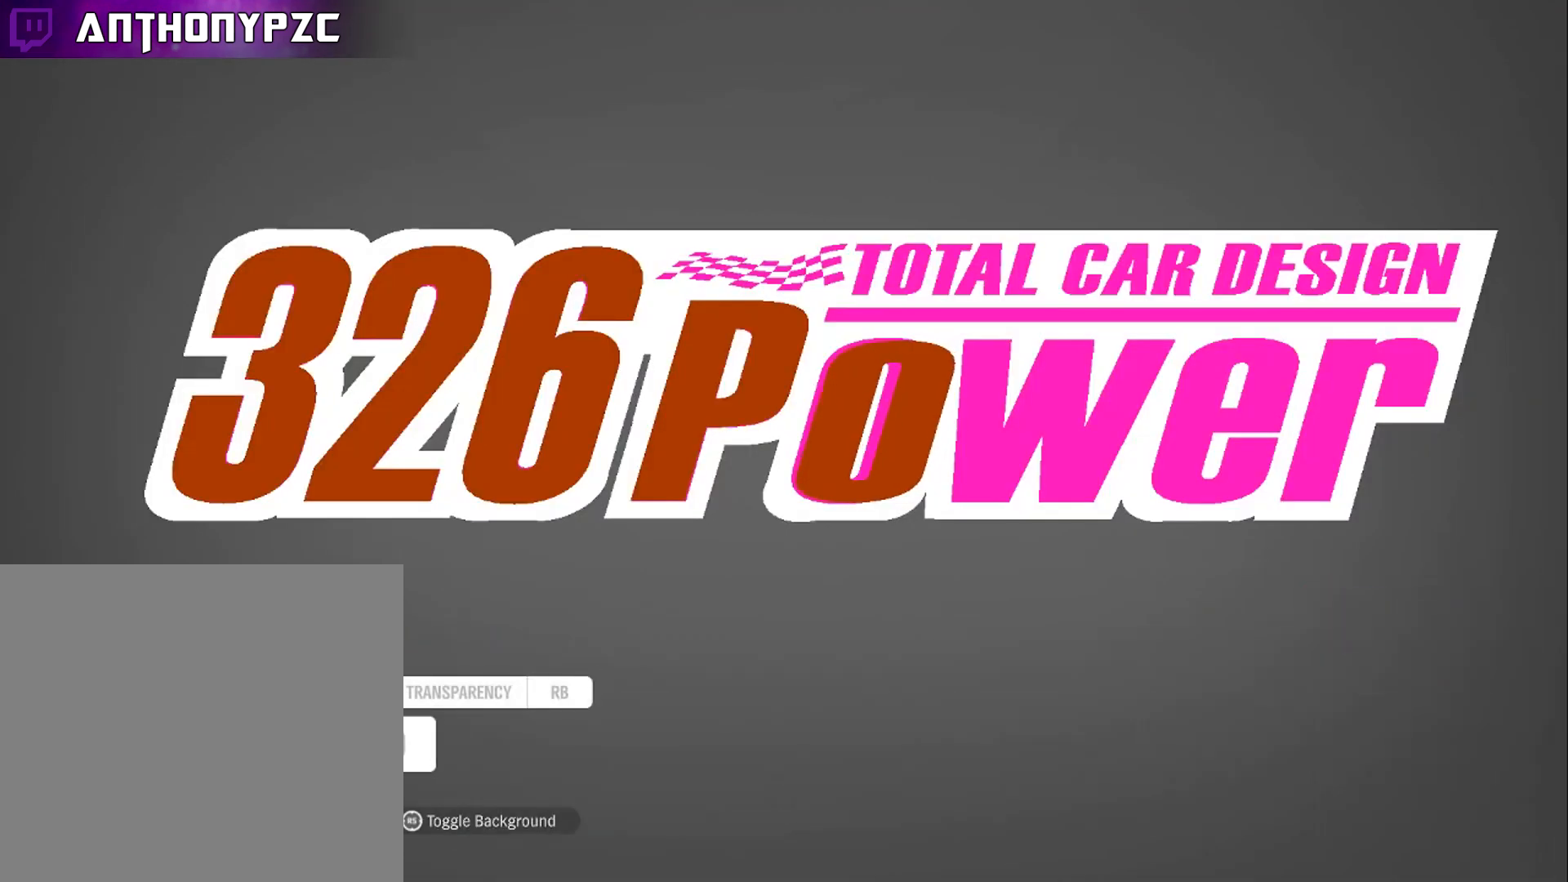
{"buttons": [], "left_stick": "left", "right_stick": "center", "events": [[200, "left_stick", "center"], [367, "left_stick", "left"]]}
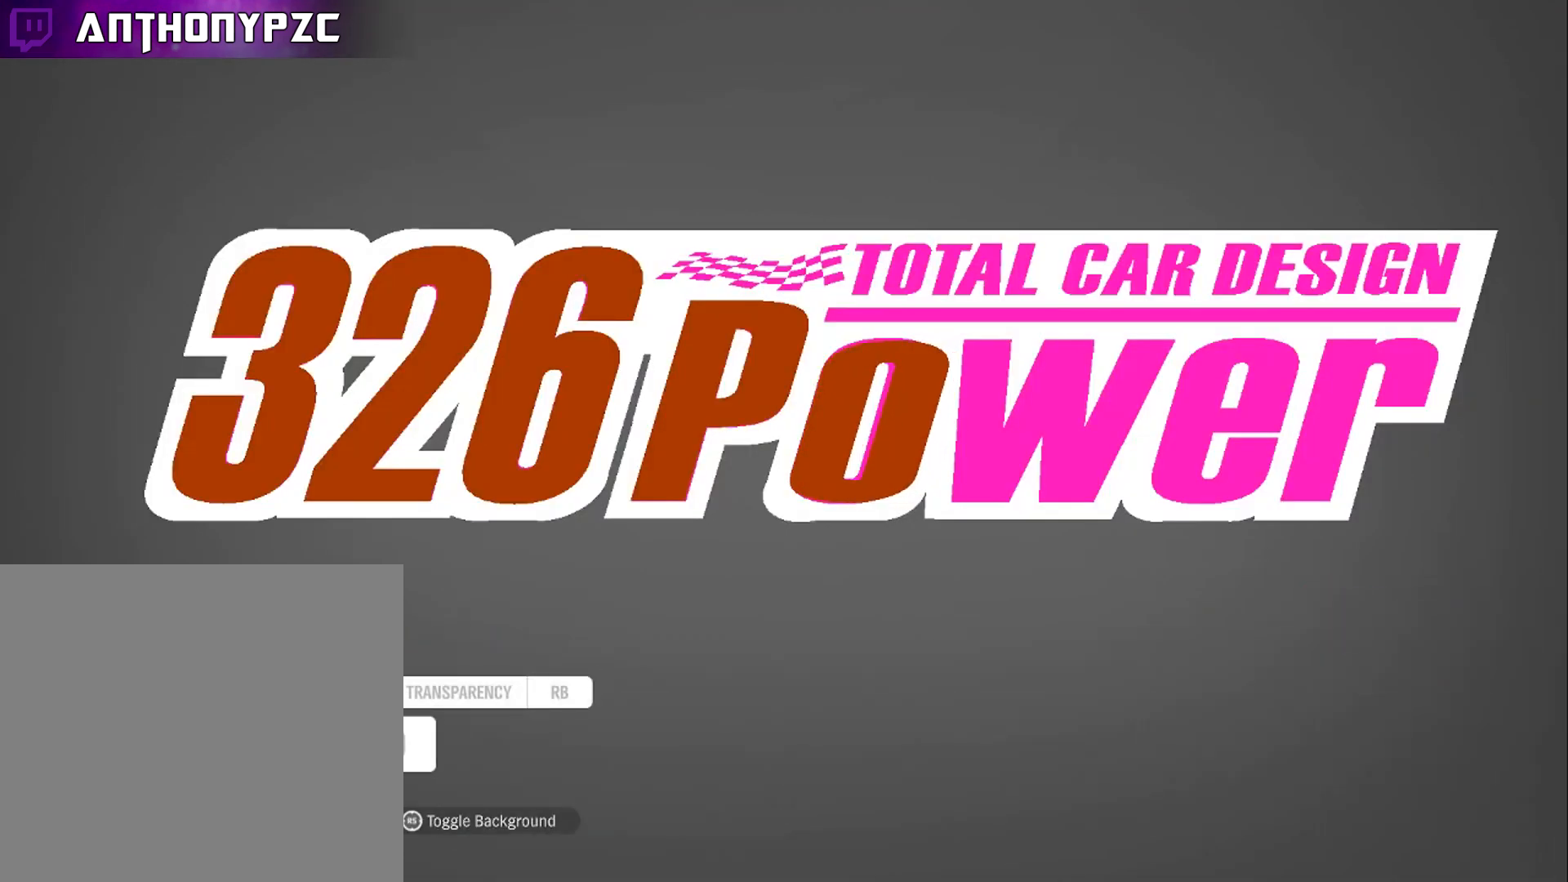
{"buttons": [], "left_stick": "center", "right_stick": "center", "events": [[267, "left_stick", "center"]]}
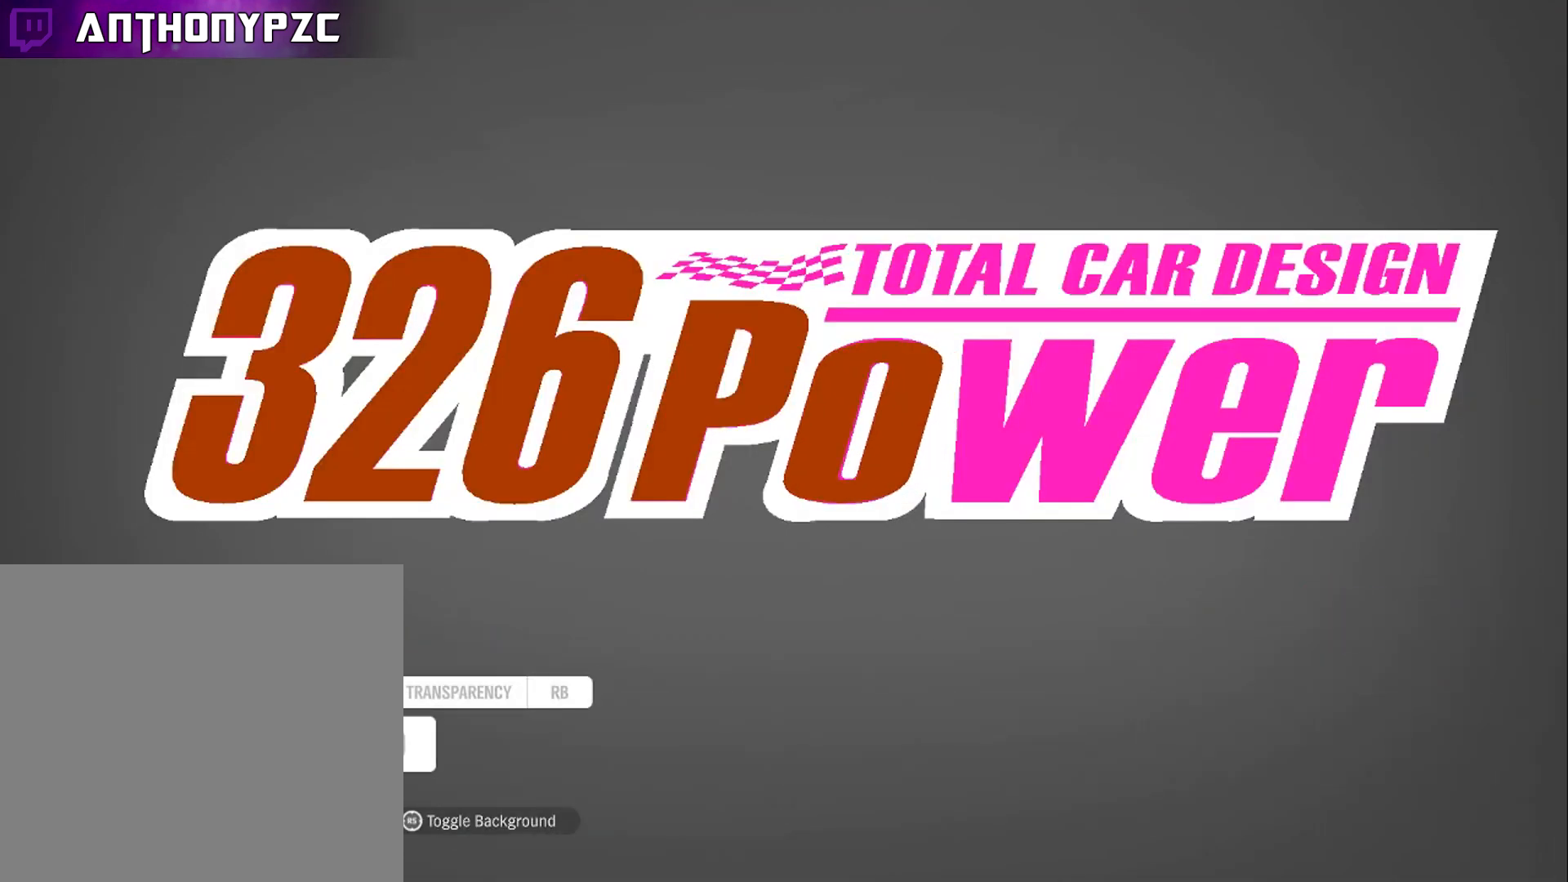
{"buttons": ["R1"], "left_stick": "center", "right_stick": "center", "events": [[67, "left_stick", "right"], [200, "left_stick", "center"], [467, "R1", "down"]]}
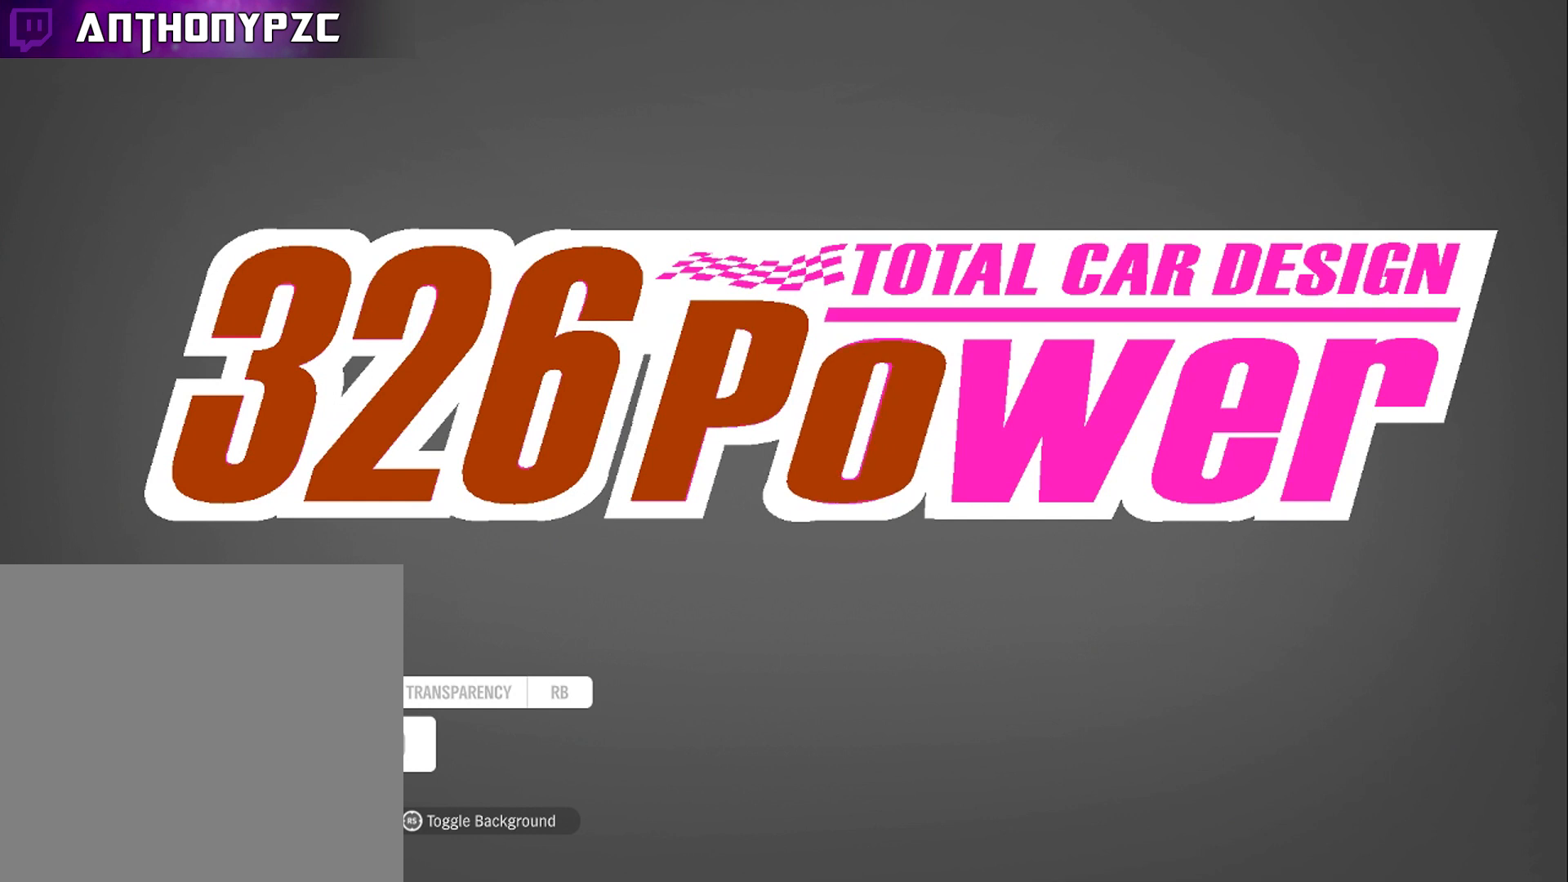
{"buttons": [], "left_stick": "center", "right_stick": "center", "events": [[67, "R1", "up"]]}
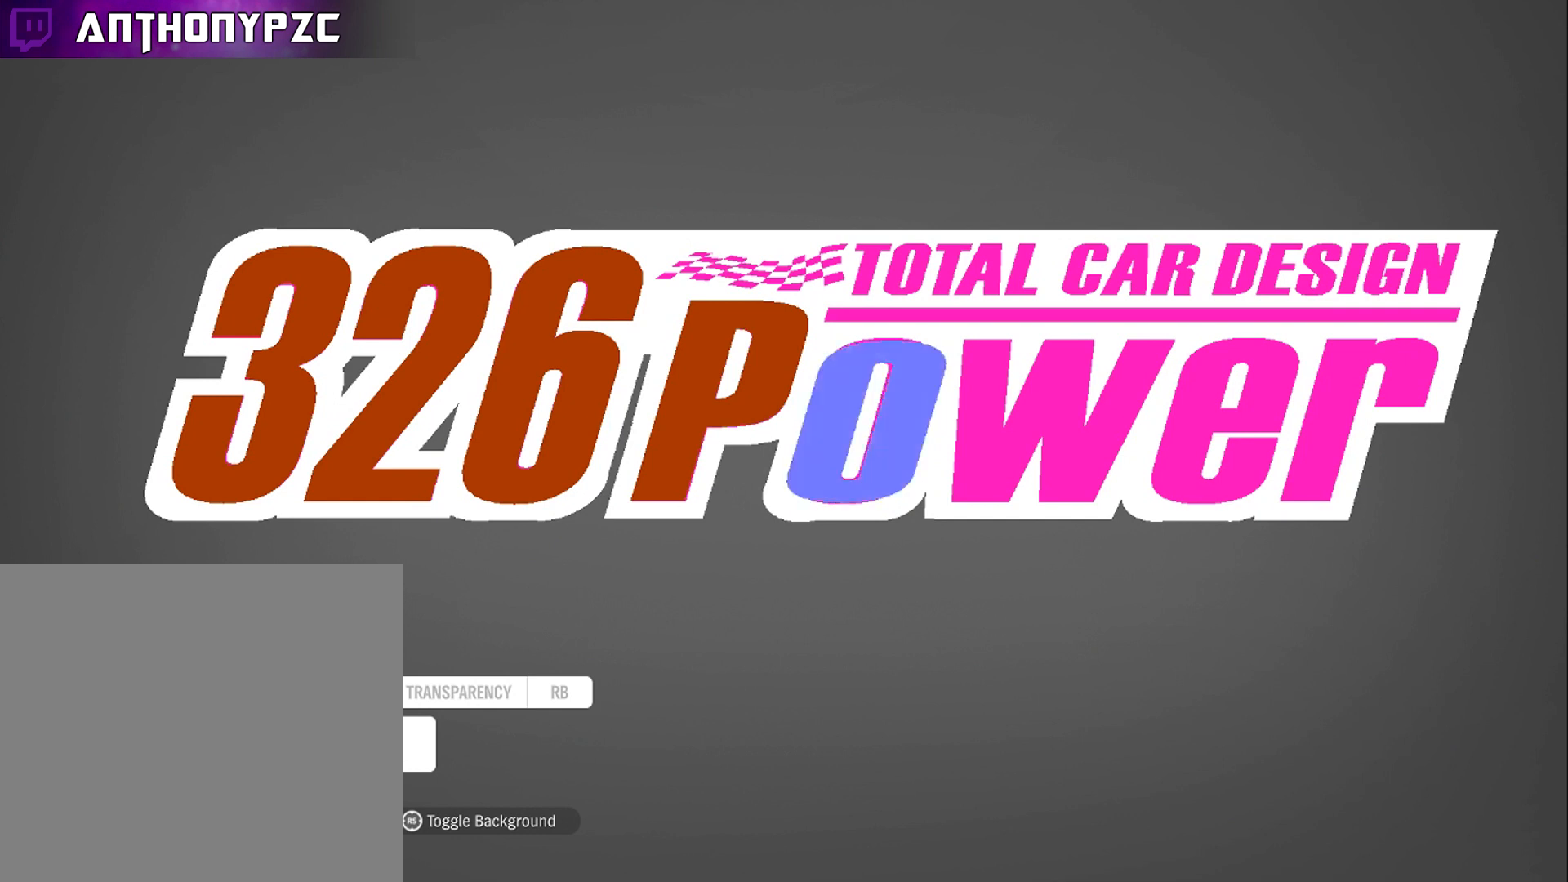
{"buttons": [], "left_stick": "center", "right_stick": "center", "events": [[267, "DPAD_UP", "down"], [367, "DPAD_UP", "up"]]}
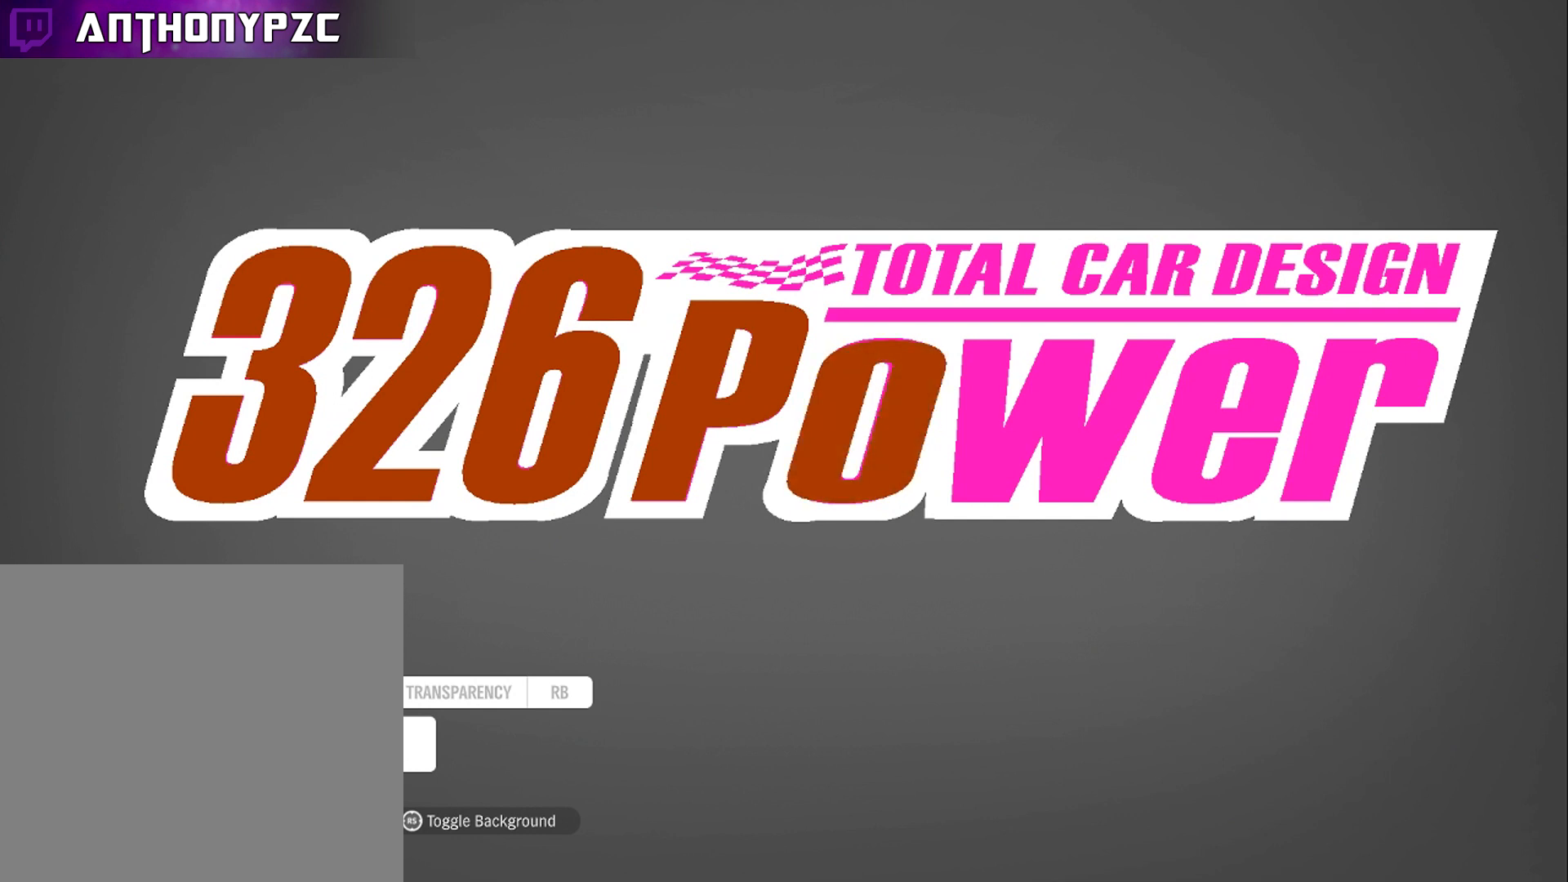
{"buttons": [], "left_stick": "center", "right_stick": "center", "events": [[167, "DPAD_DOWN", "down"], [267, "DPAD_DOWN", "up"], [334, "DPAD_DOWN", "down"], [468, "DPAD_DOWN", "up"]]}
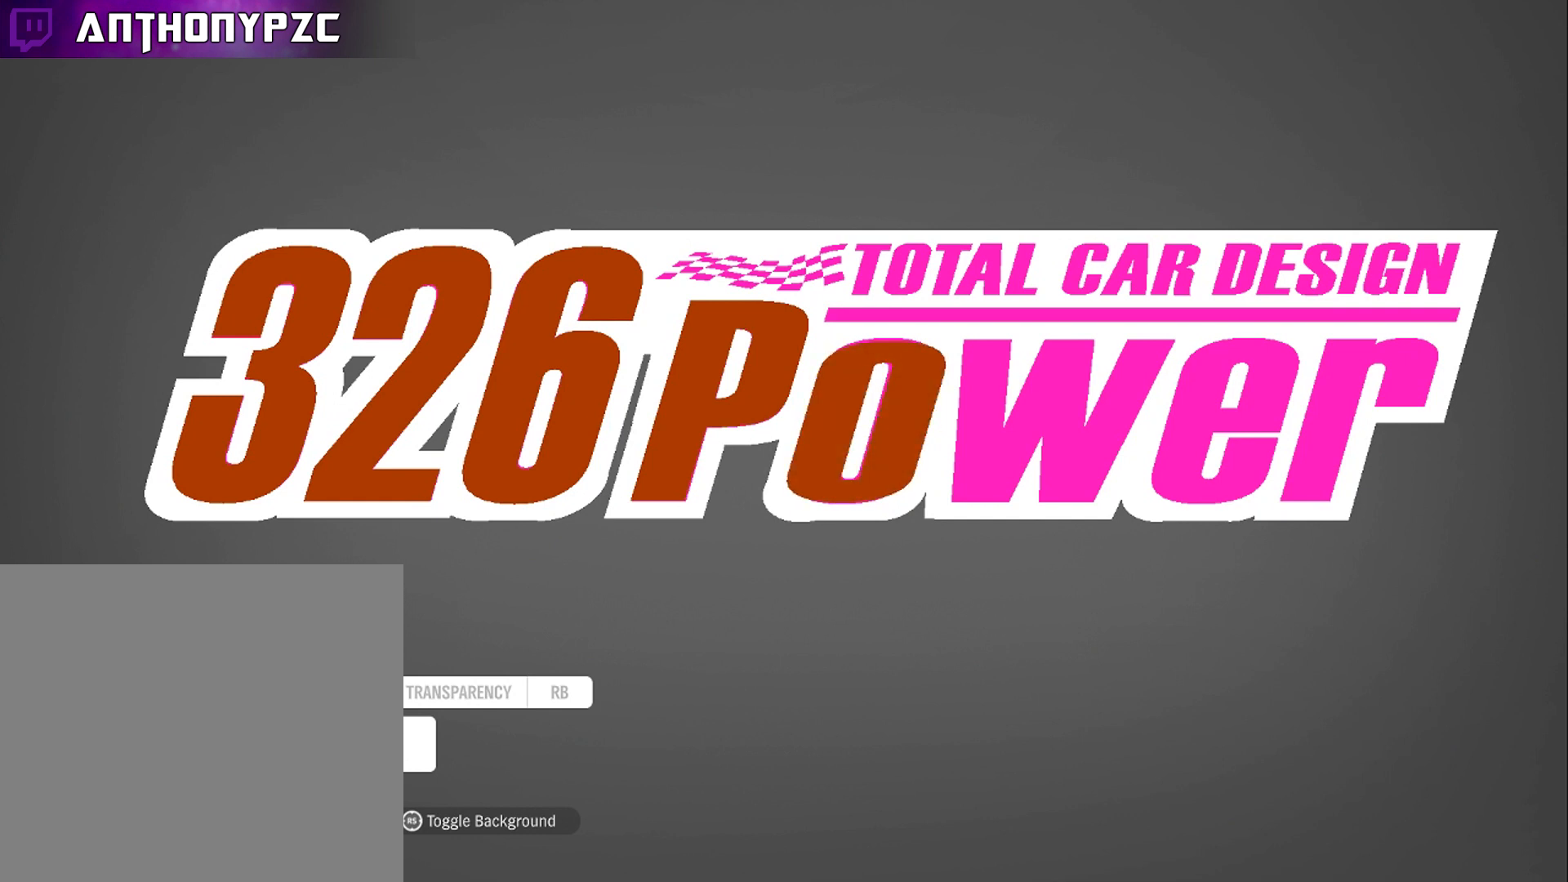
{"buttons": [], "left_stick": "center", "right_stick": "center", "events": [[200, "R1", "down"], [334, "R1", "up"], [467, "DPAD_LEFT", "down"], [500, "DPAD_LEFT", "up"]]}
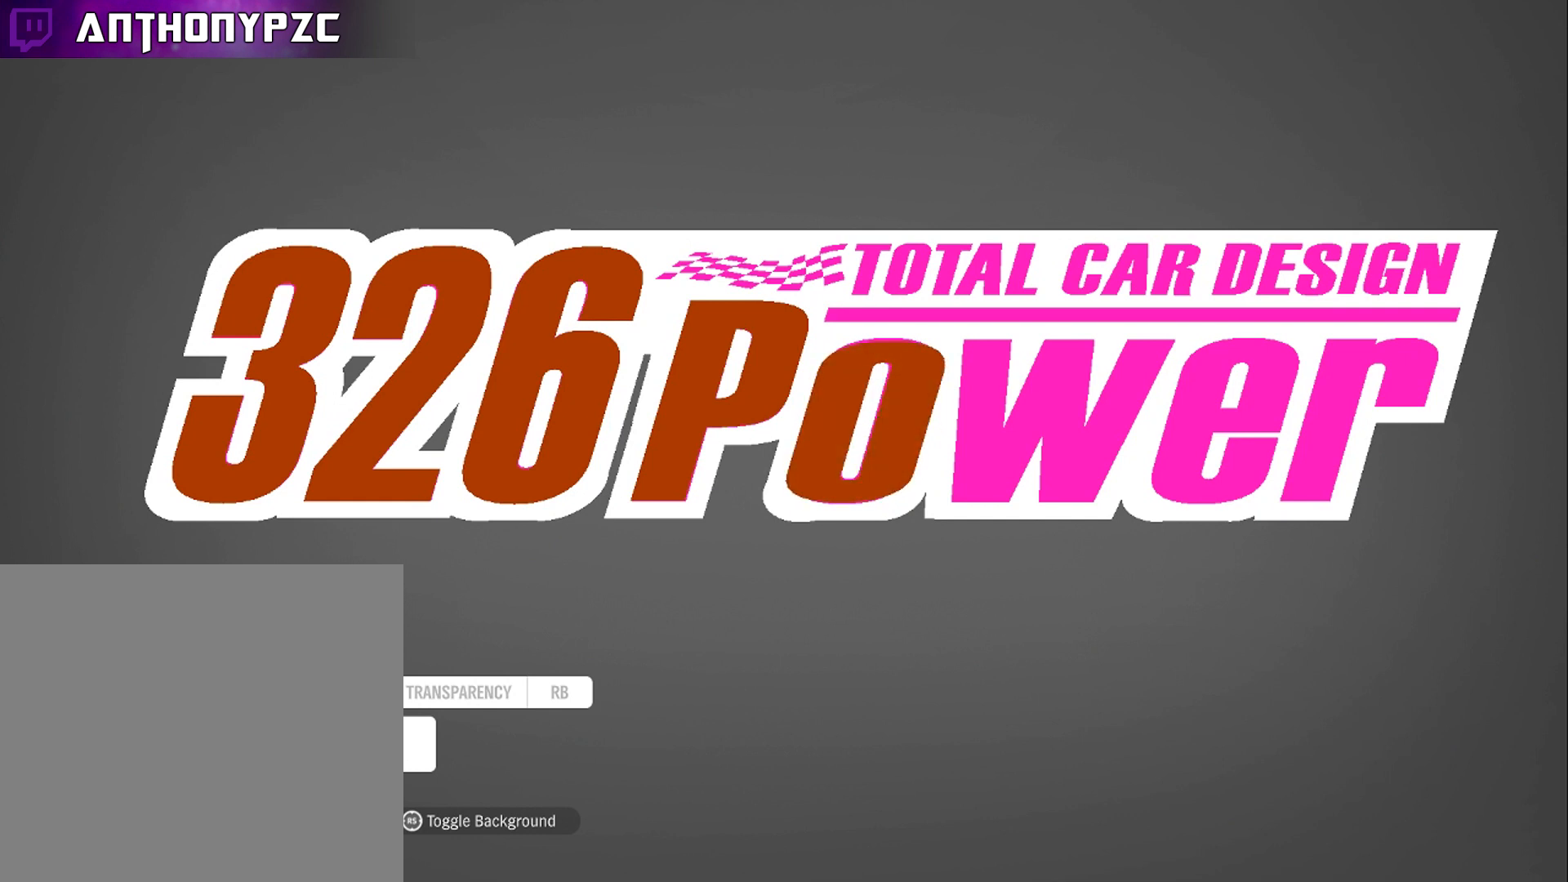
{"buttons": ["DPAD_LEFT"], "left_stick": "center", "right_stick": "center", "events": [[101, "DPAD_LEFT", "down"], [167, "DPAD_LEFT", "up"], [267, "DPAD_LEFT", "down"], [401, "DPAD_LEFT", "up"], [468, "DPAD_LEFT", "down"]]}
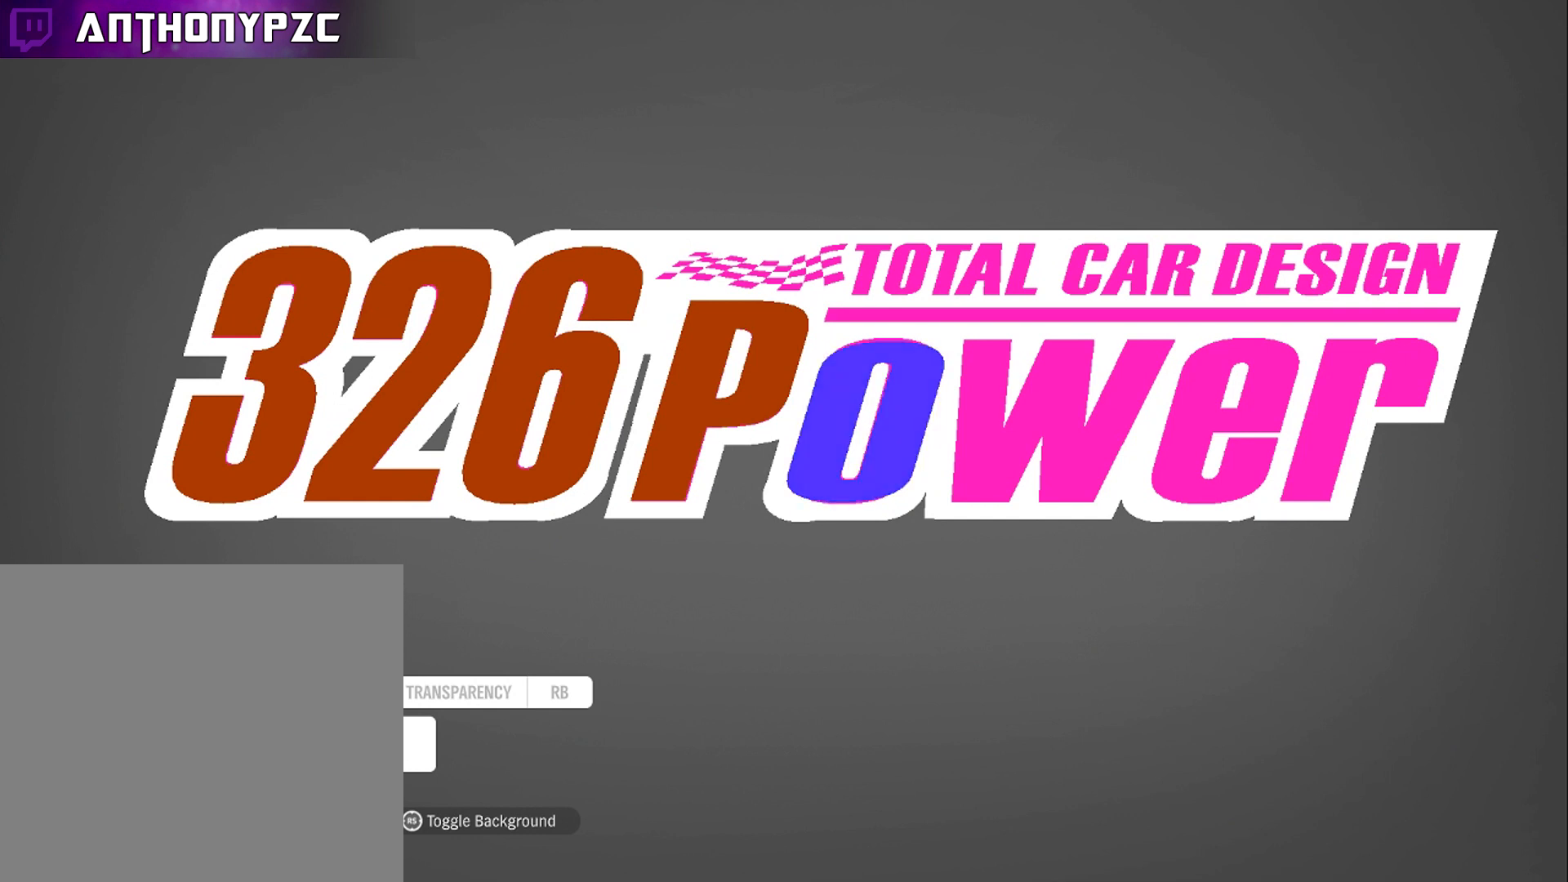
{"buttons": ["DPAD_LEFT"], "left_stick": "center", "right_stick": "center", "events": [[33, "DPAD_LEFT", "up"], [100, "DPAD_LEFT", "down"], [233, "DPAD_LEFT", "up"], [300, "DPAD_LEFT", "down"], [400, "DPAD_LEFT", "up"], [500, "DPAD_LEFT", "down"]]}
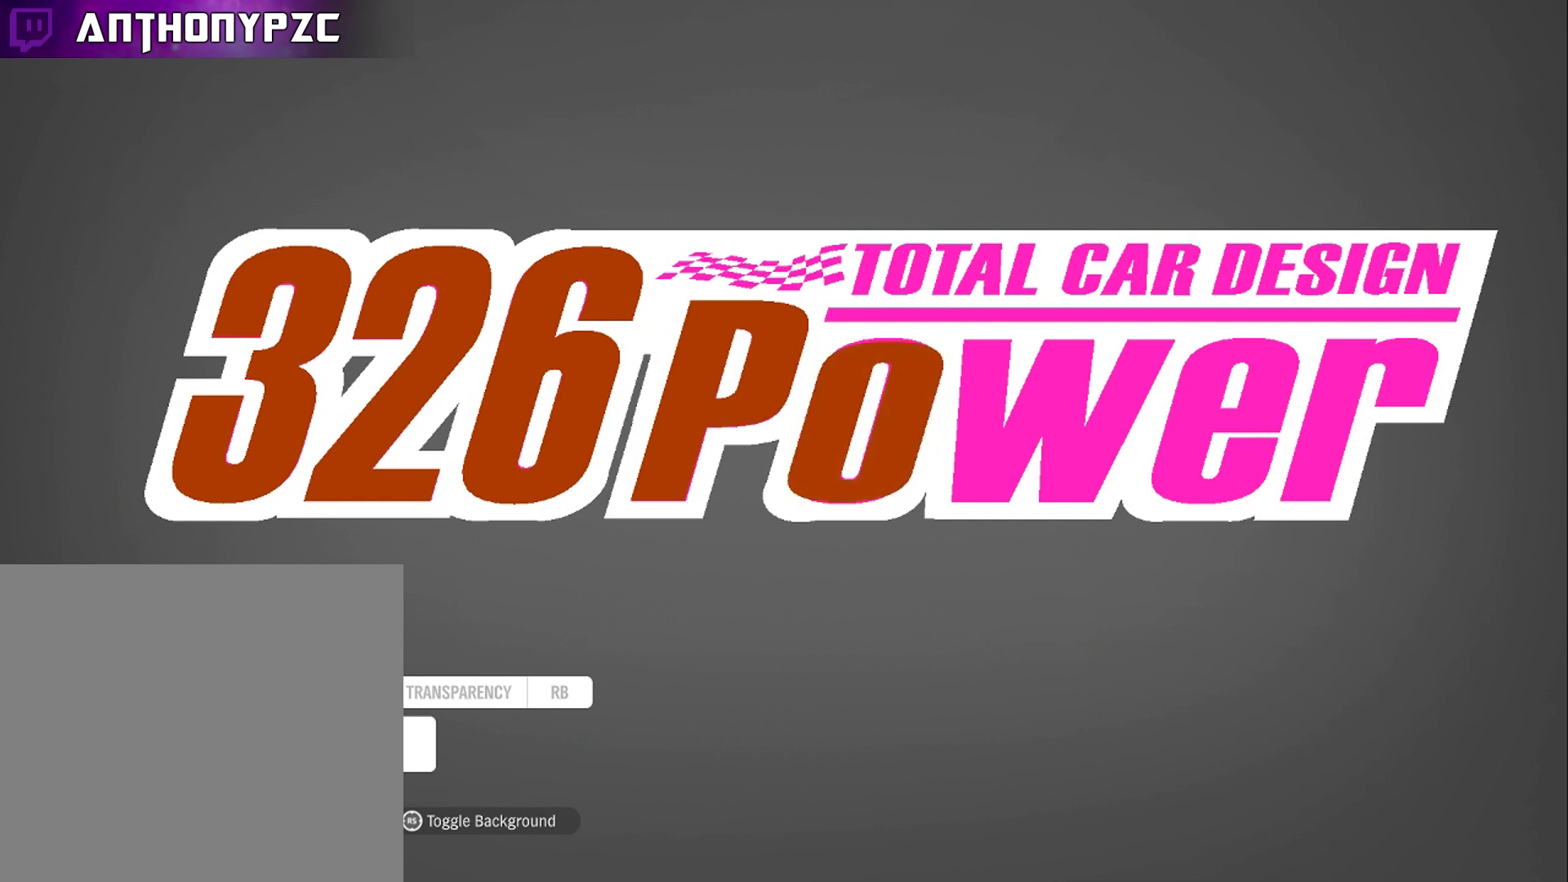
{"buttons": [], "left_stick": "center", "right_stick": "center", "events": [[134, "DPAD_LEFT", "up"], [234, "DPAD_LEFT", "down"], [367, "DPAD_LEFT", "up"]]}
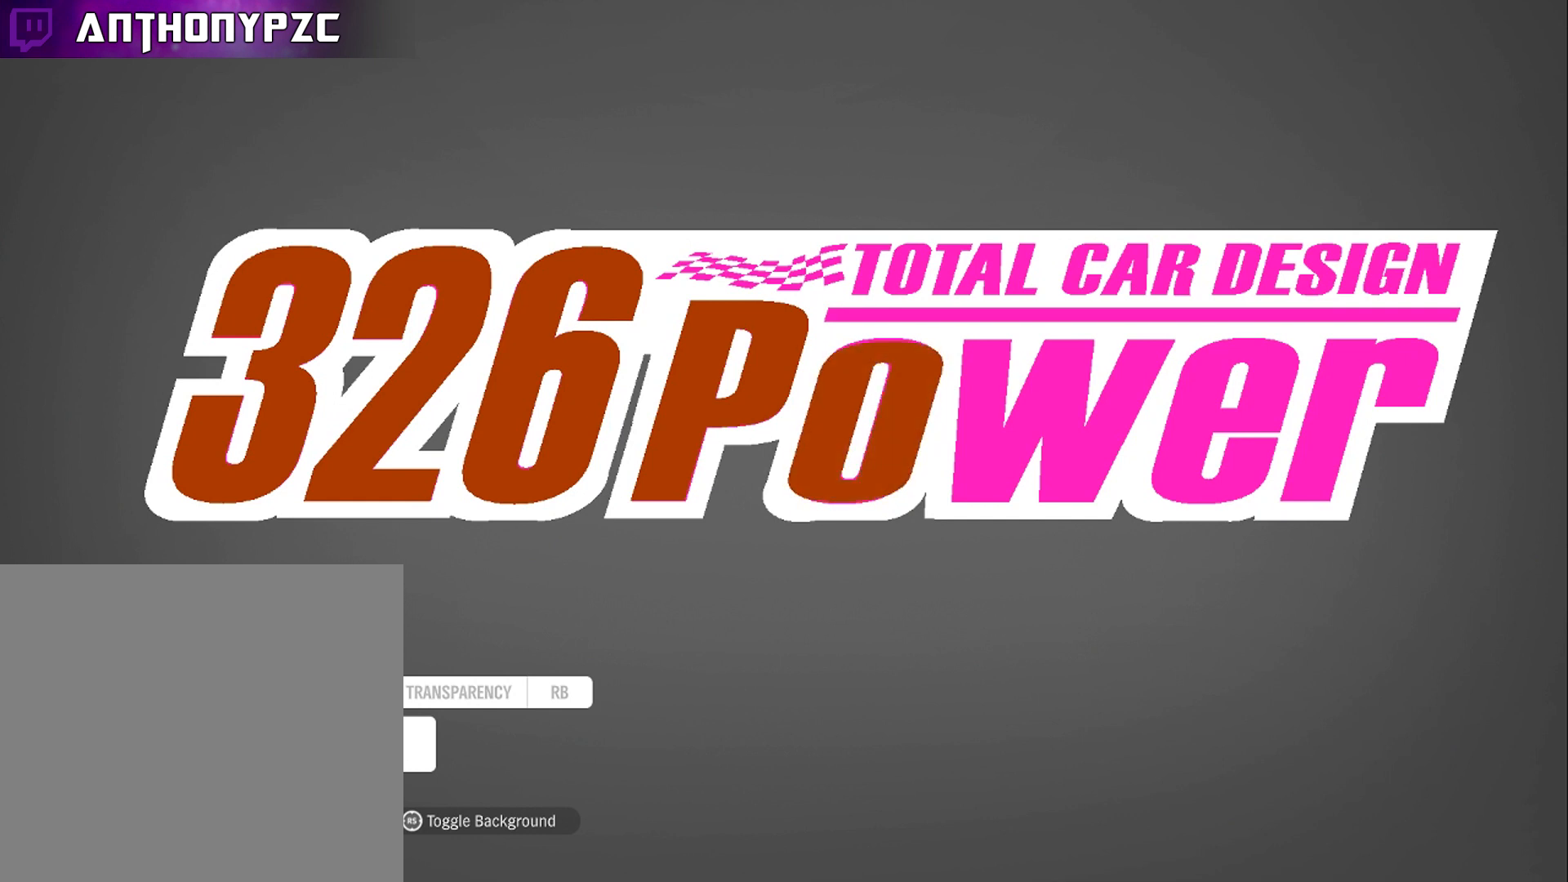
{"buttons": [], "left_stick": "center", "right_stick": "center", "events": [[400, "DPAD_LEFT", "down"], [500, "DPAD_LEFT", "up"]]}
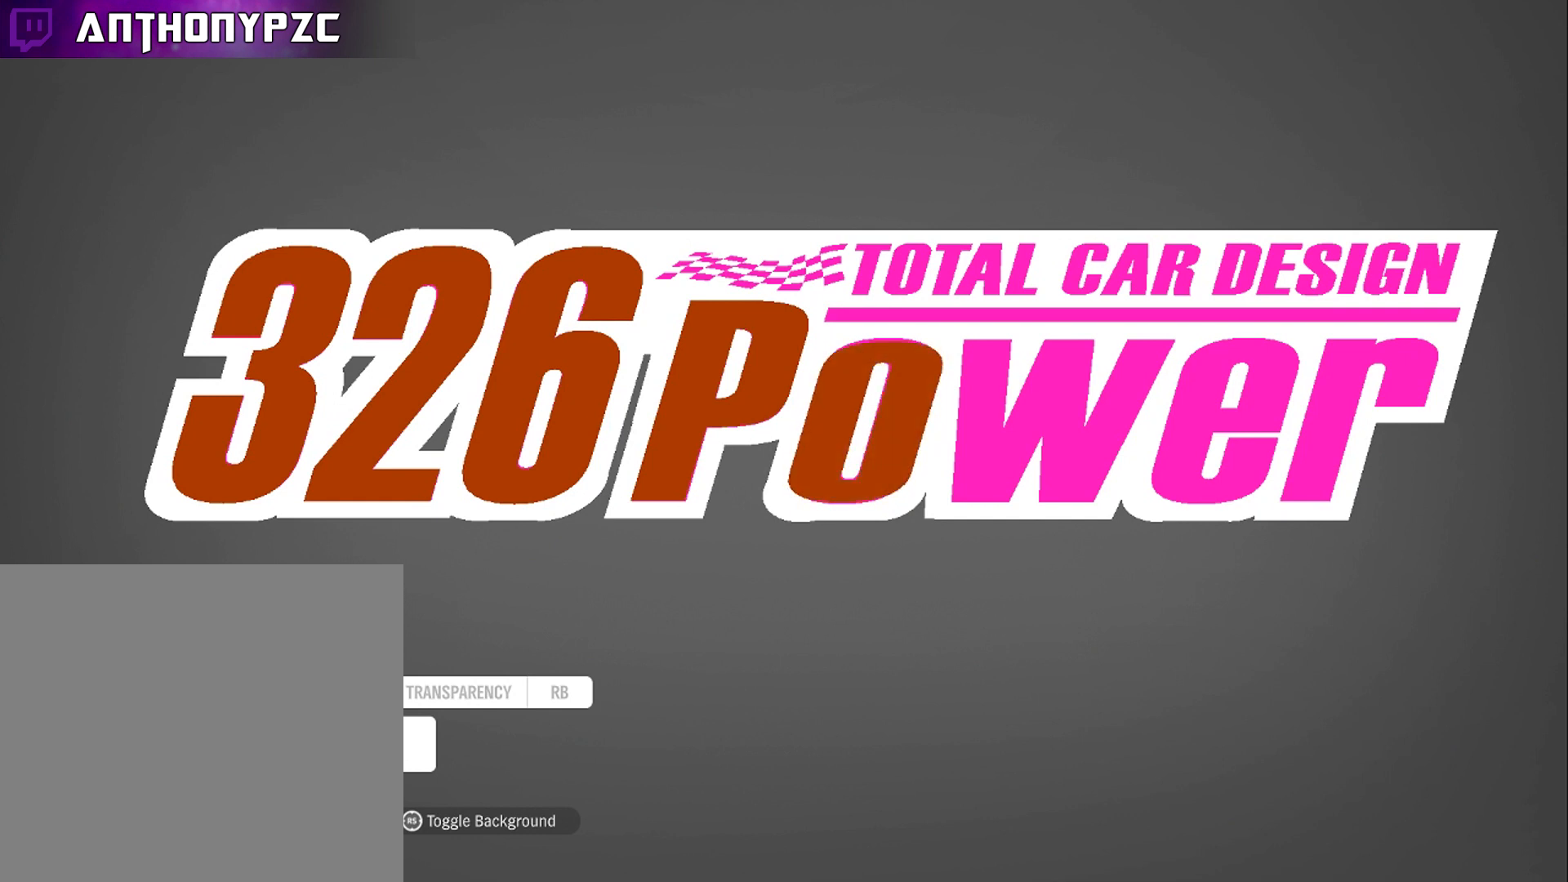
{"buttons": ["L1"], "left_stick": "center", "right_stick": "center", "events": [[67, "DPAD_LEFT", "down"], [167, "DPAD_LEFT", "up"], [501, "L1", "down"]]}
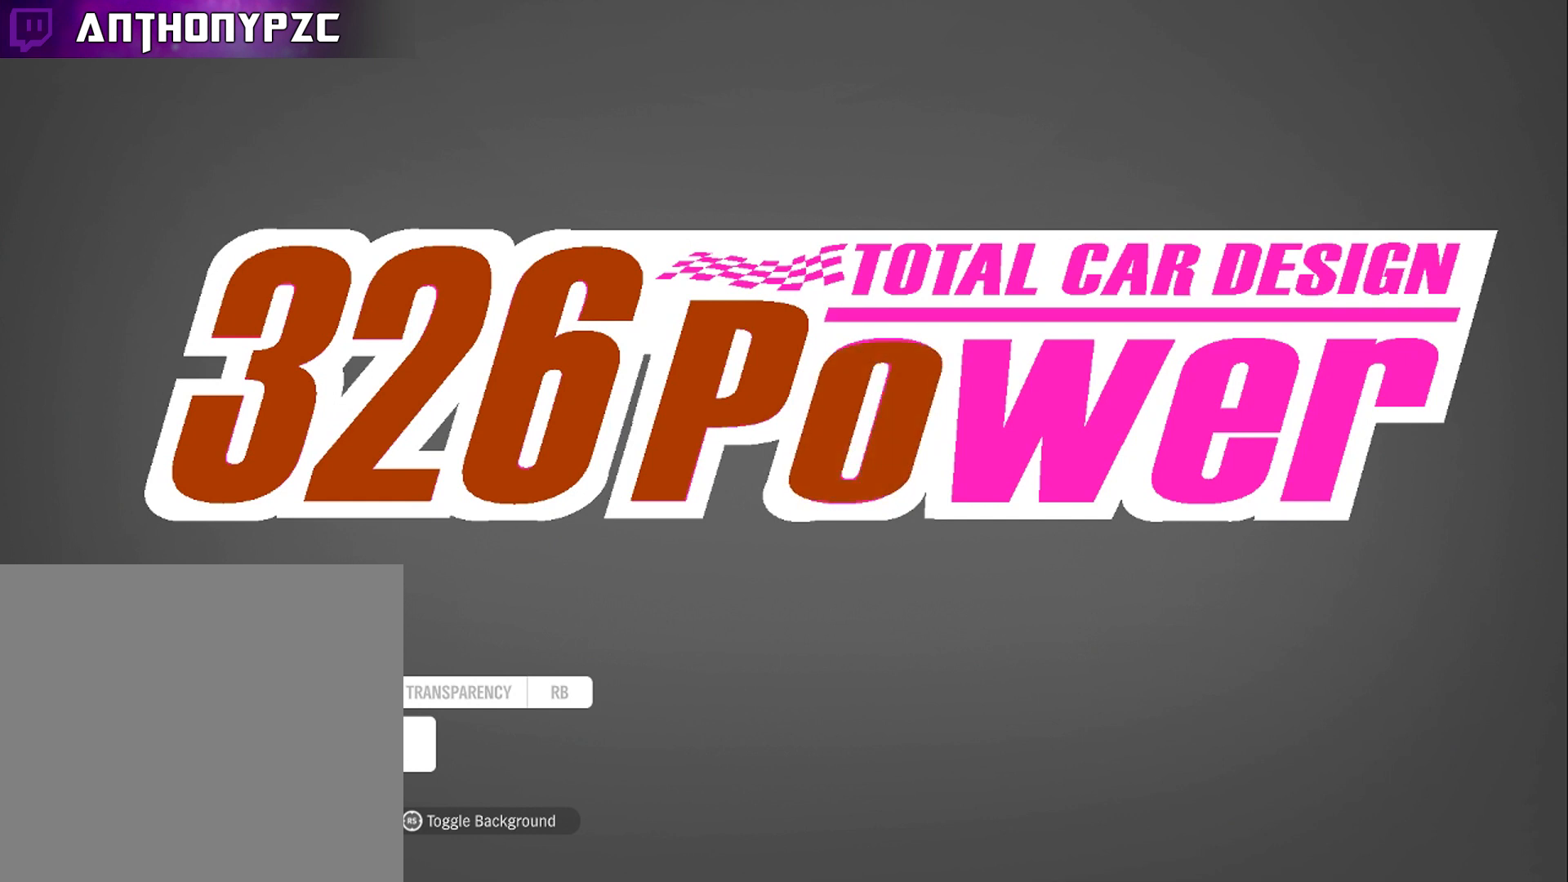
{"buttons": ["DPAD_UP"], "left_stick": "center", "right_stick": "center", "events": [[67, "L1", "up"], [167, "L1", "down"], [233, "L1", "up"], [334, "L1", "down"], [434, "L1", "up"], [467, "DPAD_UP", "down"]]}
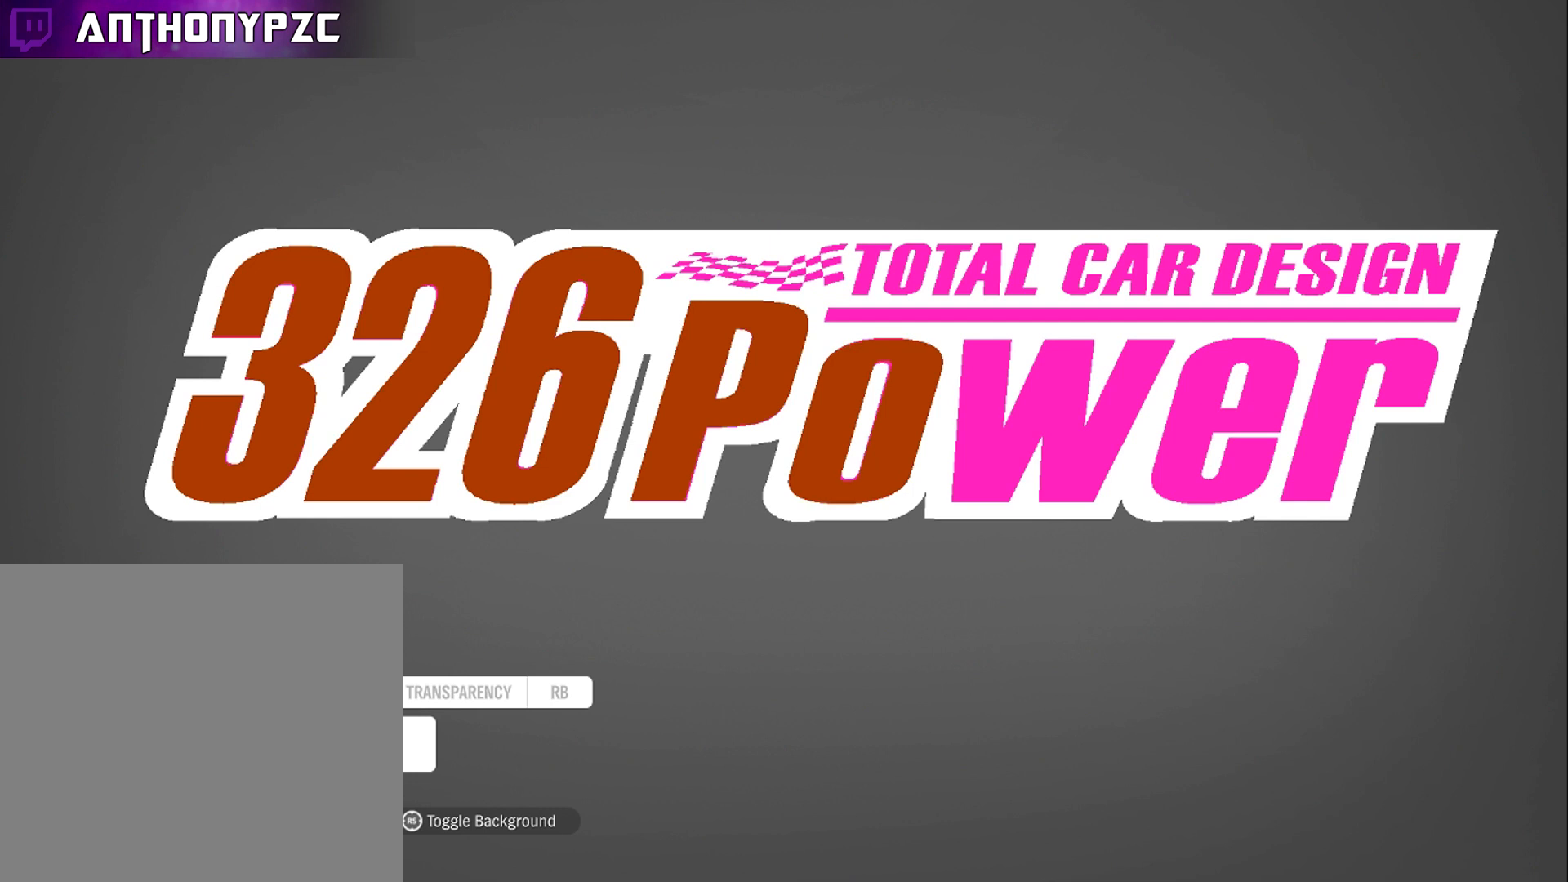
{"buttons": [], "left_stick": "center", "right_stick": "center", "events": [[33, "DPAD_UP", "up"]]}
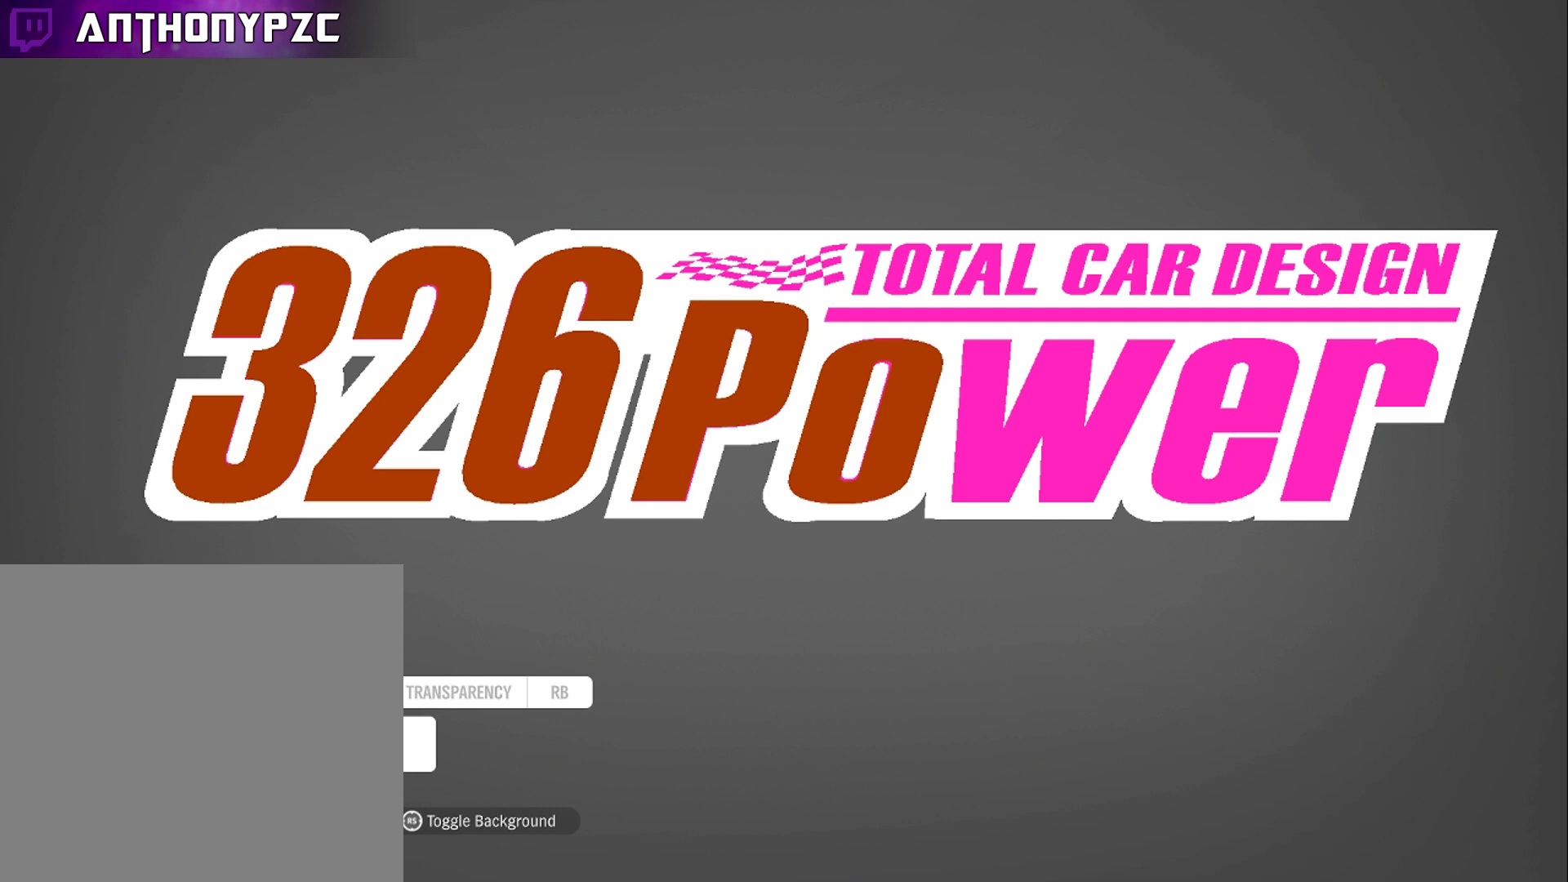
{"buttons": [], "left_stick": "center", "right_stick": "center", "events": [[200, "DPAD_UP", "down"], [300, "DPAD_UP", "up"]]}
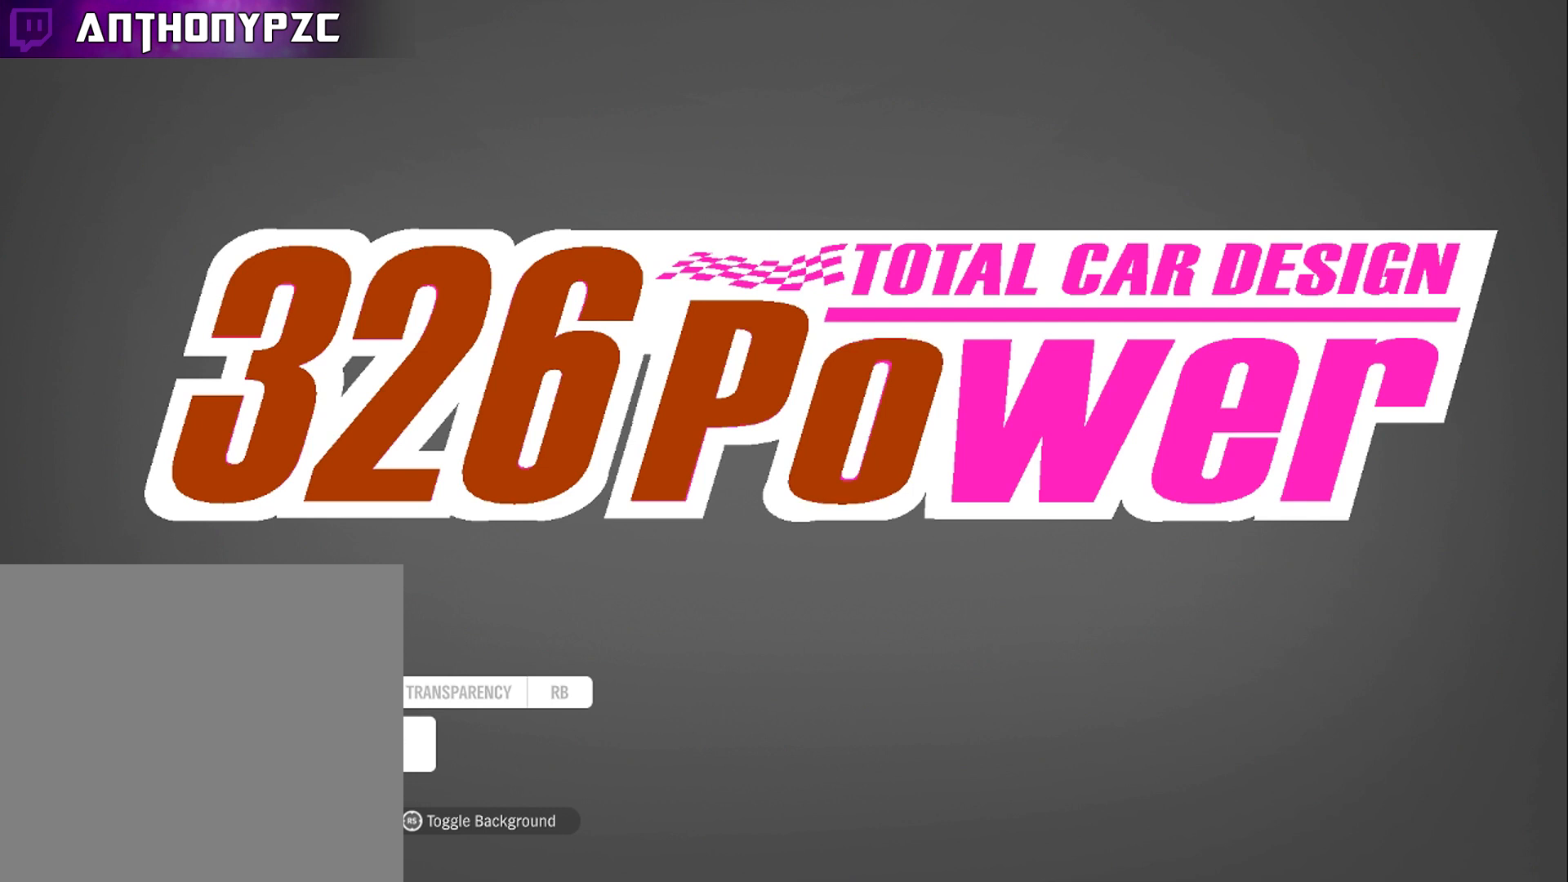
{"buttons": [], "left_stick": "center", "right_stick": "center", "events": [[33, "L1", "down"], [133, "L1", "up"], [167, "L1", "down"], [300, "L1", "up"]]}
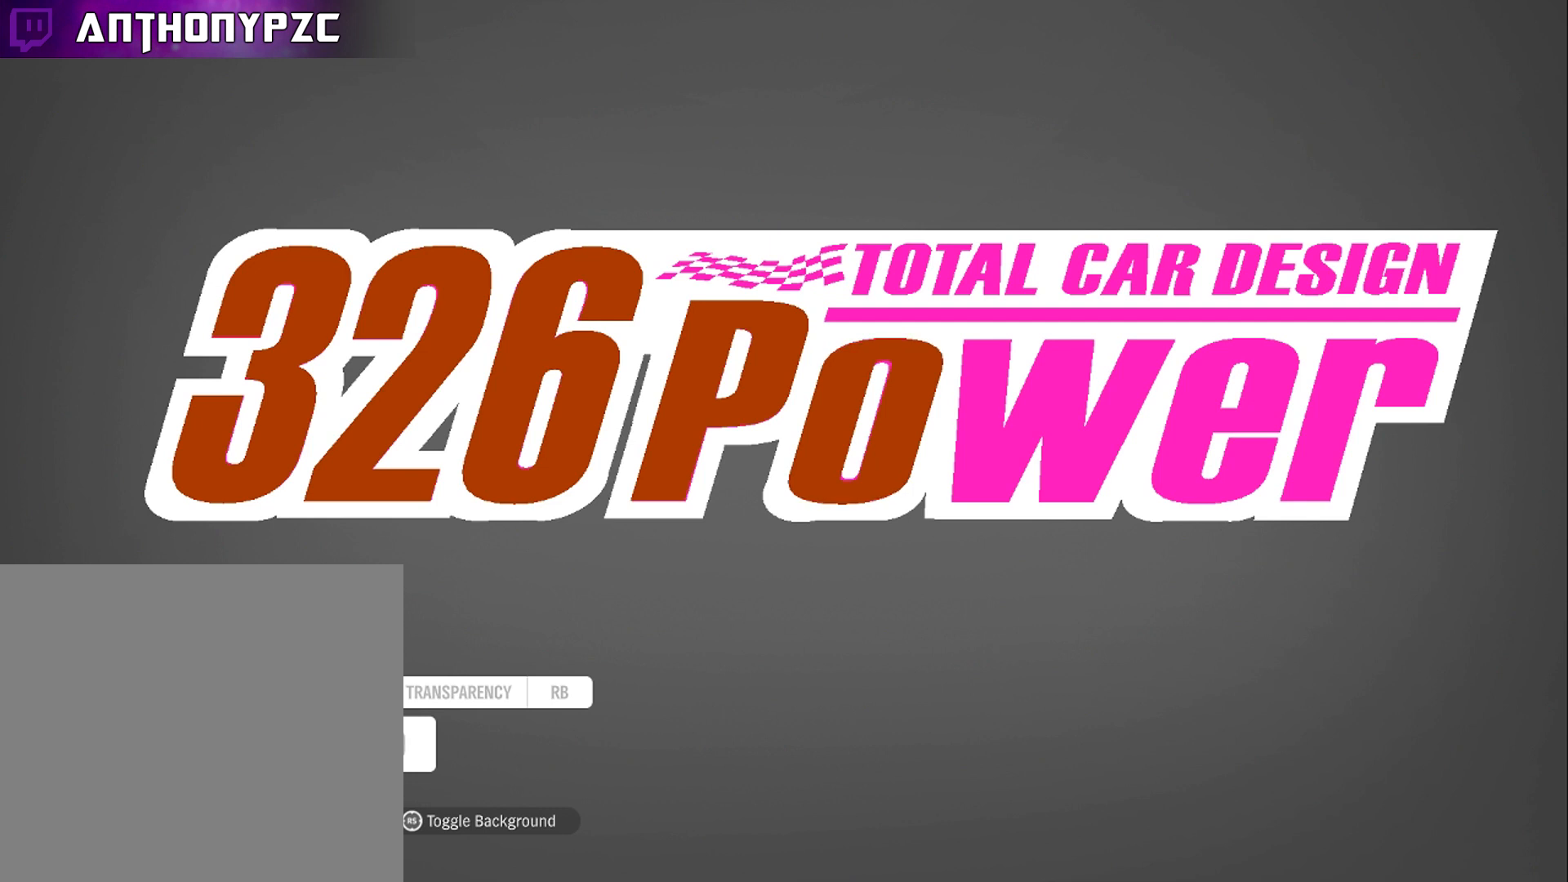
{"buttons": [], "left_stick": "right", "right_stick": "center", "events": [[33, "Y", "down"], [166, "Y", "up"], [200, "left_stick", "right"]]}
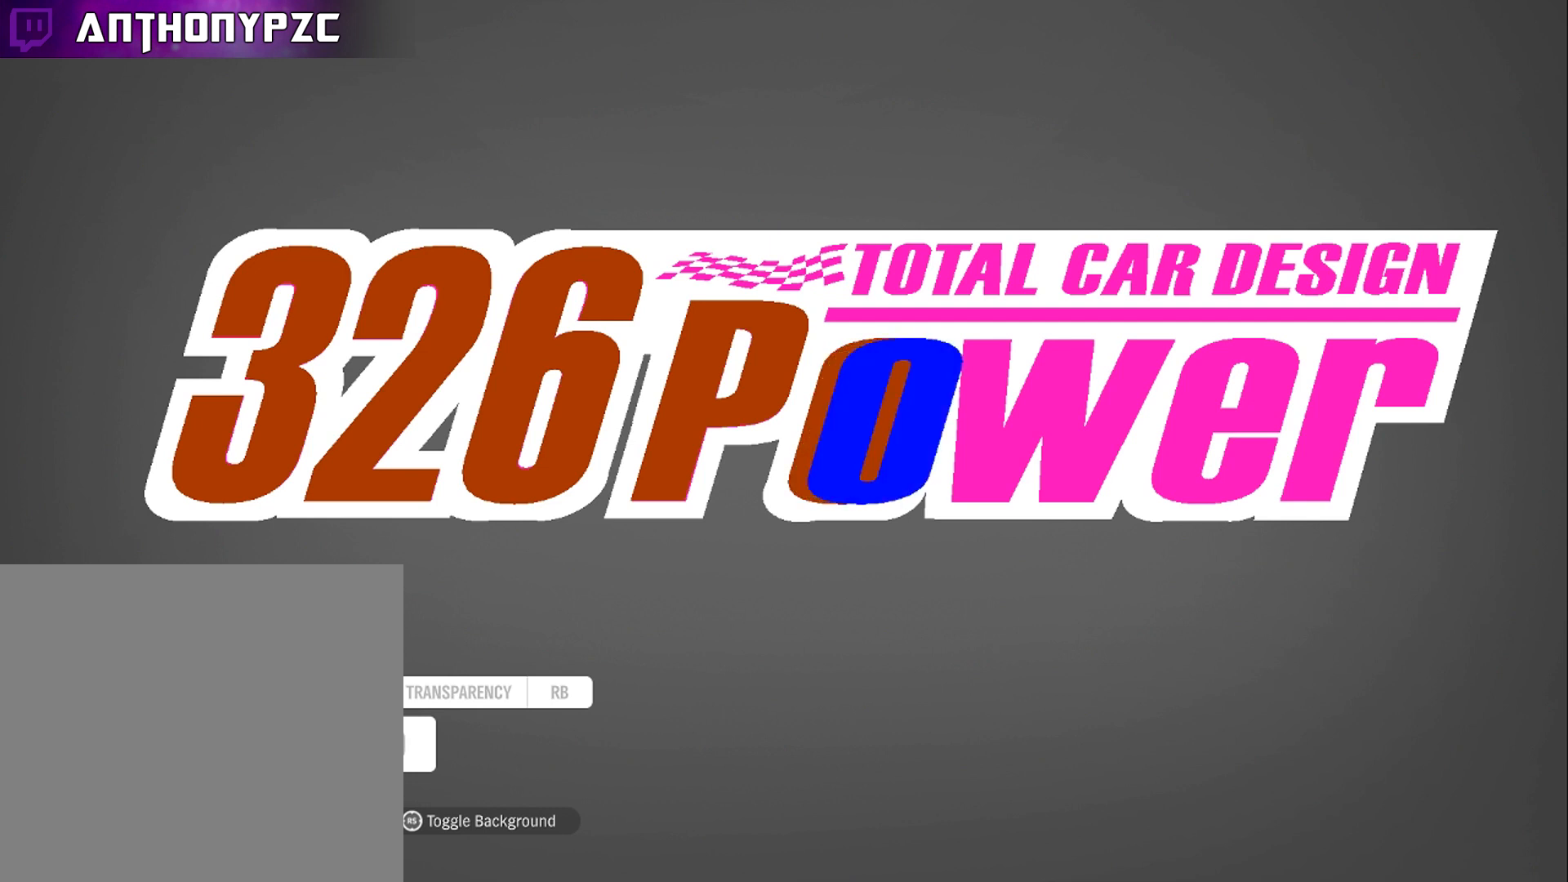
{"buttons": [], "left_stick": "right", "right_stick": "center", "events": []}
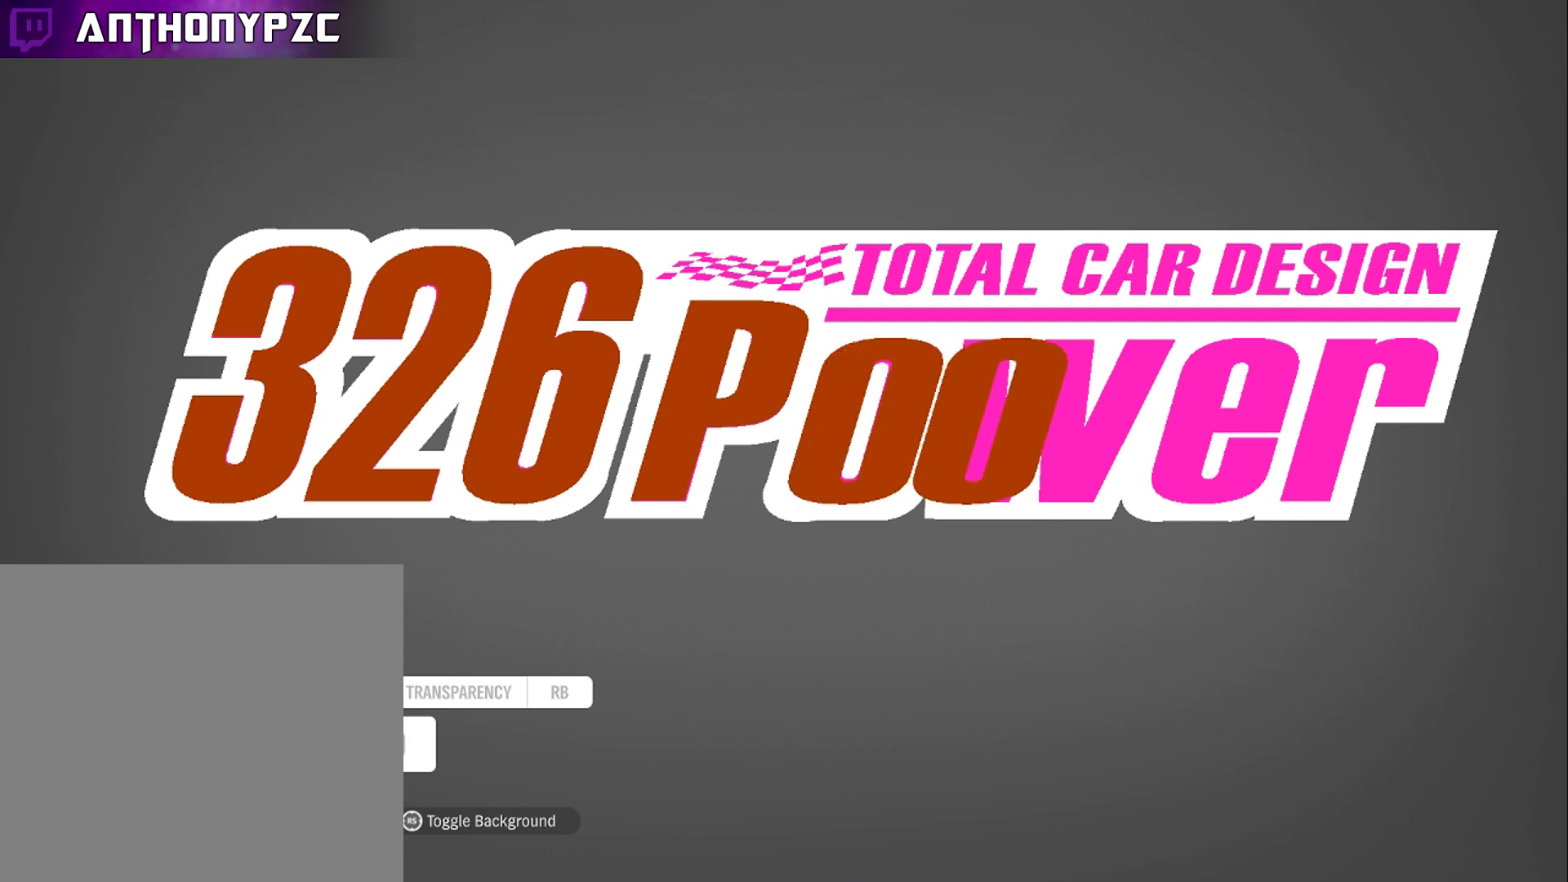
{"buttons": [], "left_stick": "right", "right_stick": "center", "events": []}
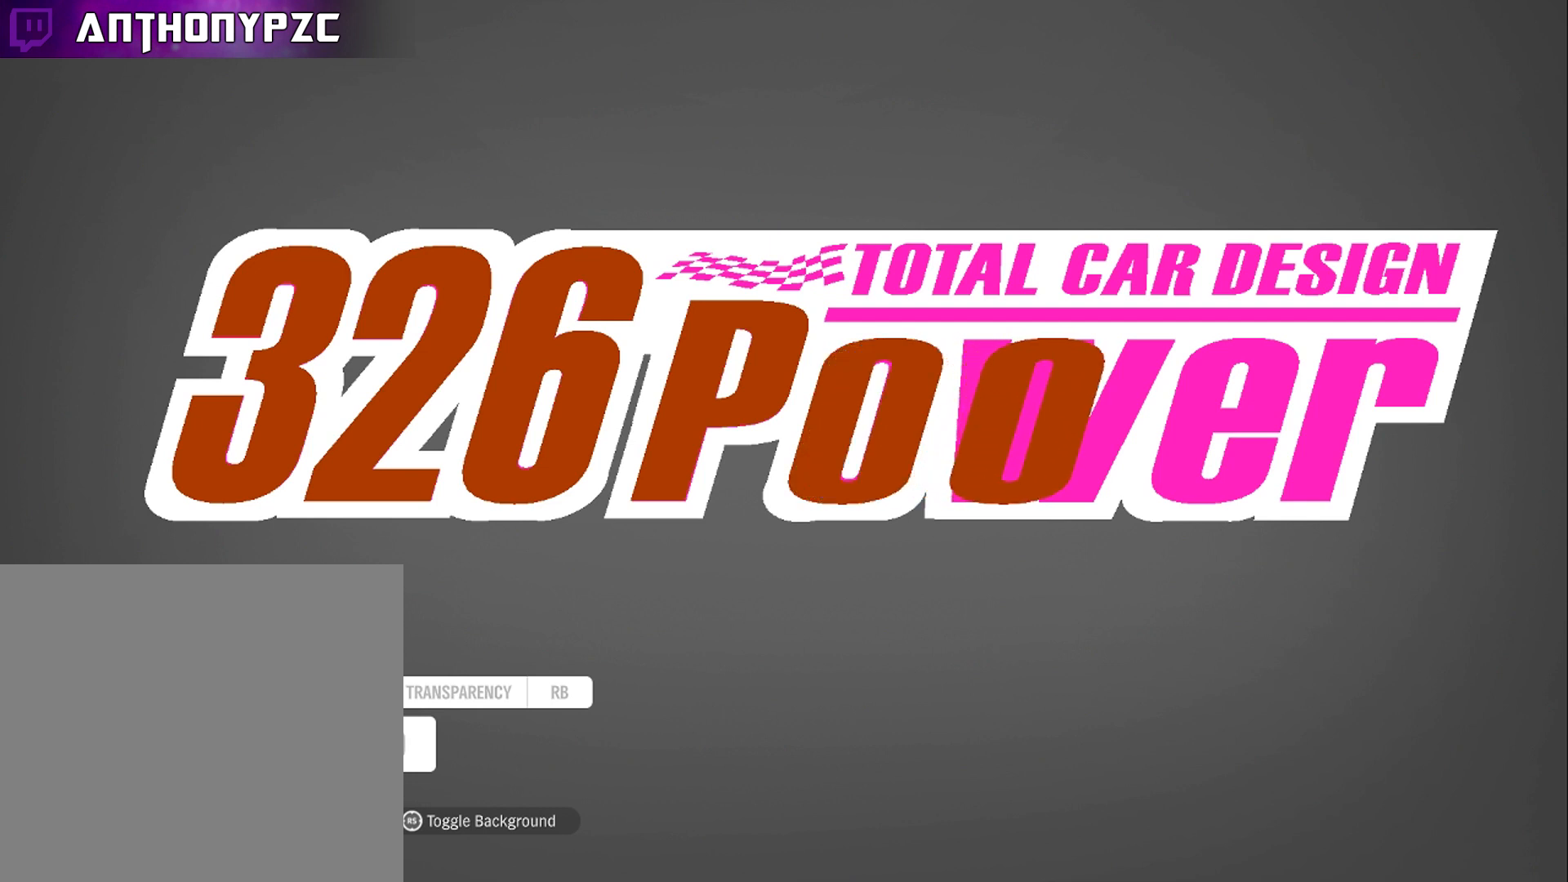
{"buttons": [], "left_stick": "right", "right_stick": "center", "events": [[200, "Y", "down"], [300, "Y", "up"]]}
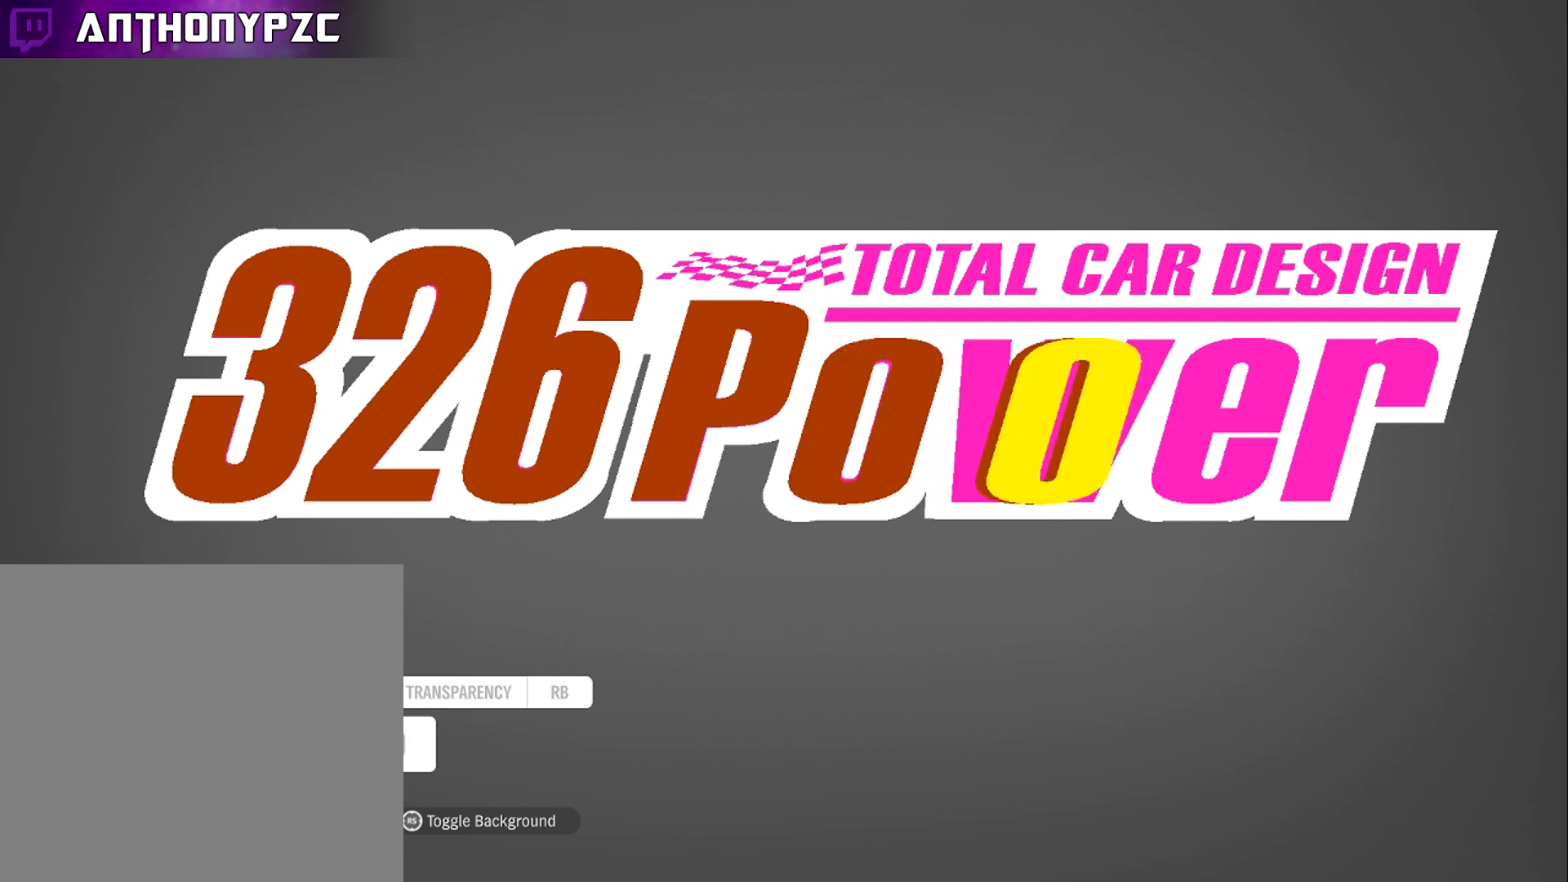
{"buttons": [], "left_stick": "right", "right_stick": "center", "events": []}
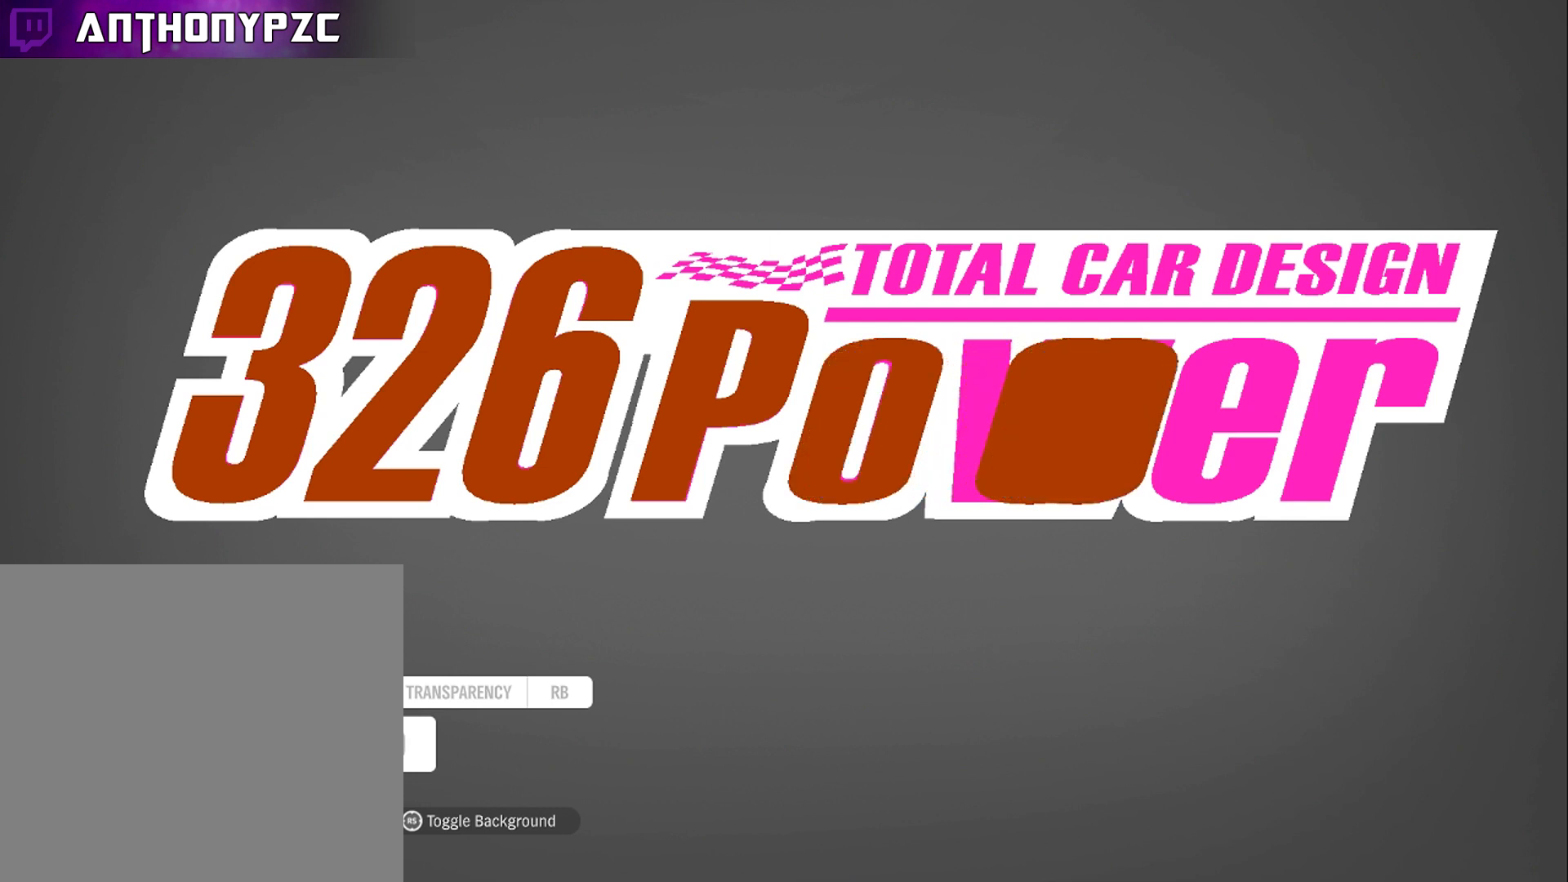
{"buttons": [], "left_stick": "right", "right_stick": "center", "events": []}
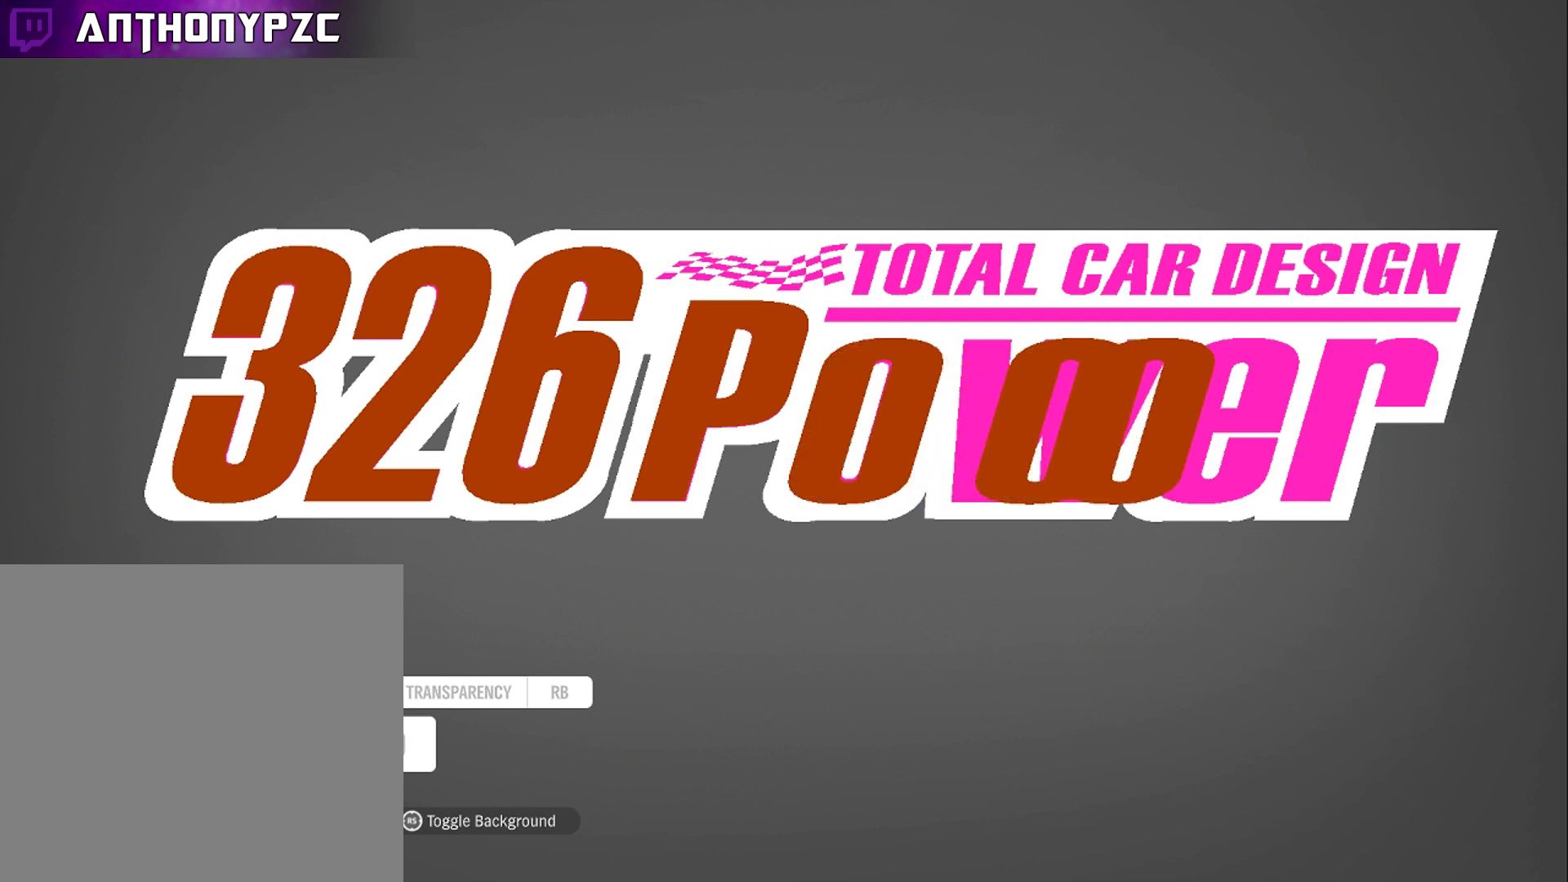
{"buttons": [], "left_stick": "right", "right_stick": "center", "events": []}
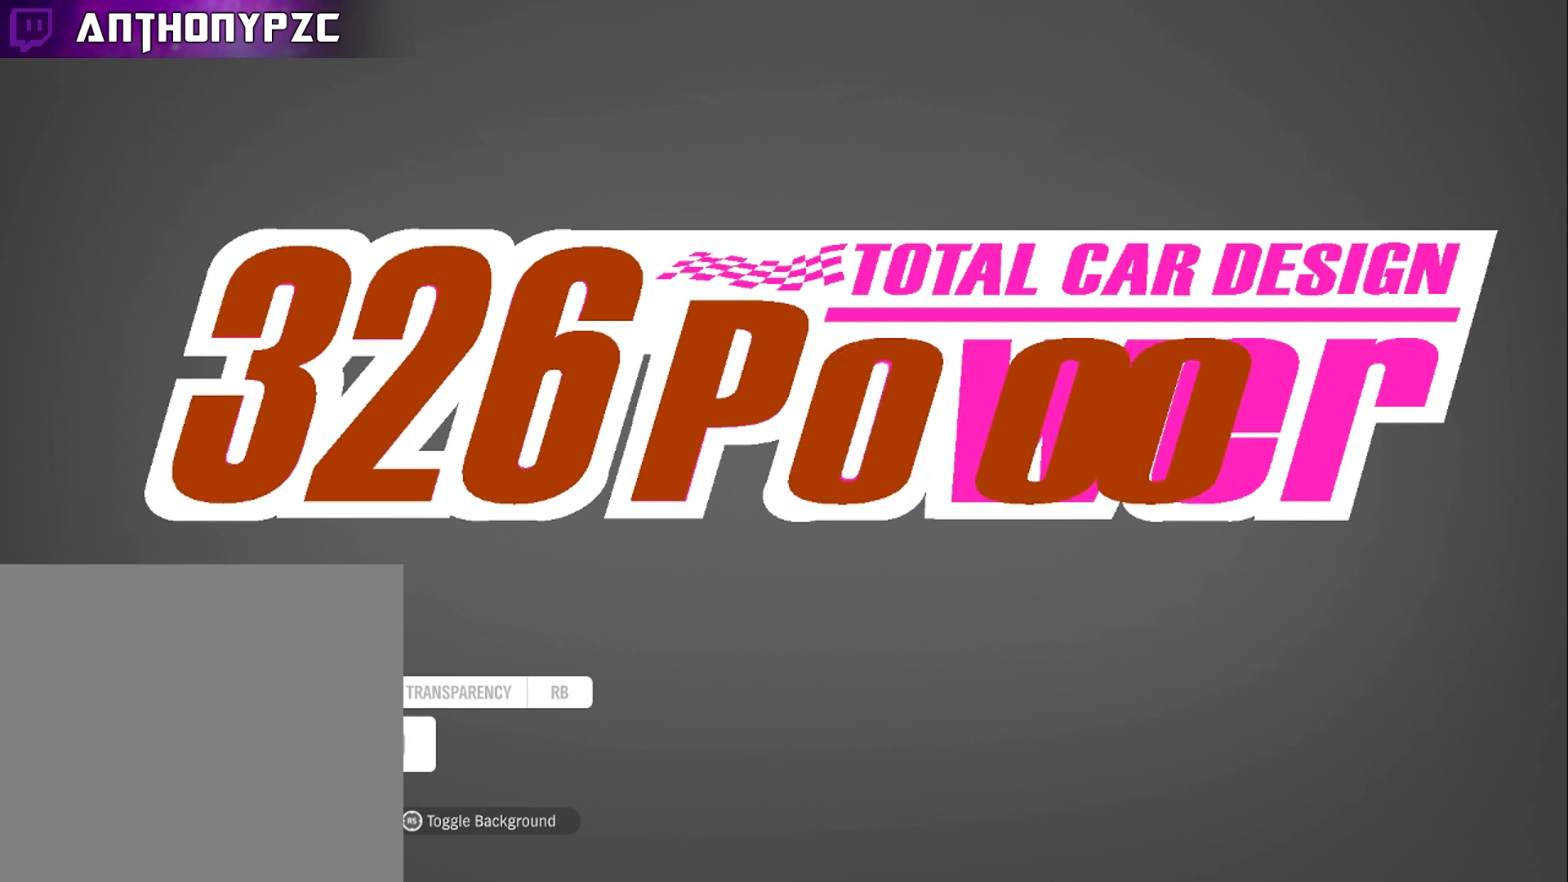
{"buttons": [], "left_stick": "right", "right_stick": "center", "events": []}
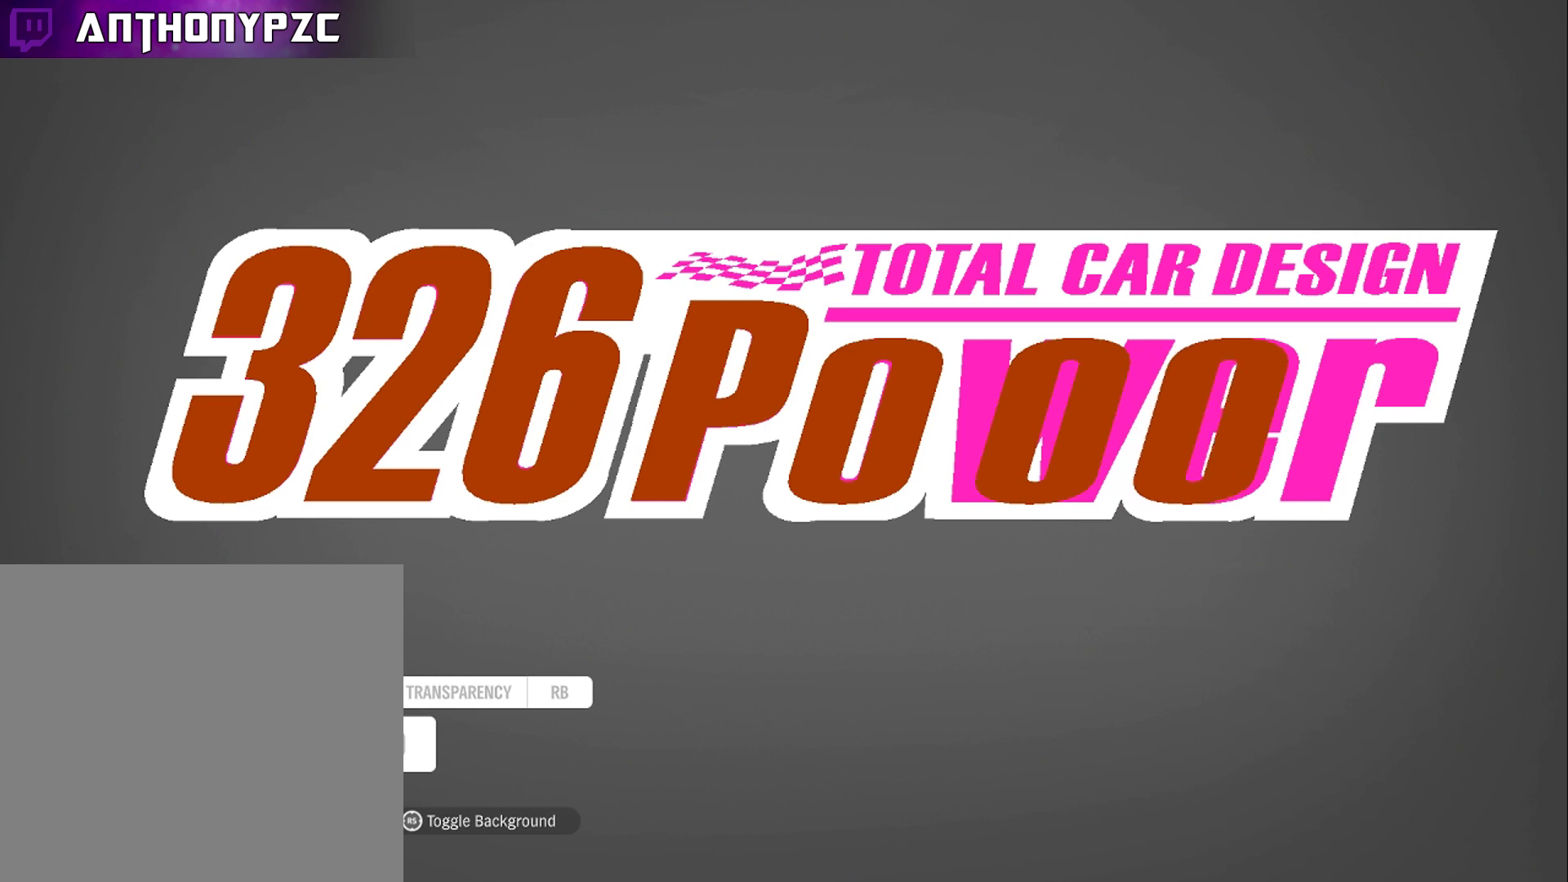
{"buttons": [], "left_stick": "right", "right_stick": "center", "events": [[133, "Y", "down"], [200, "Y", "up"]]}
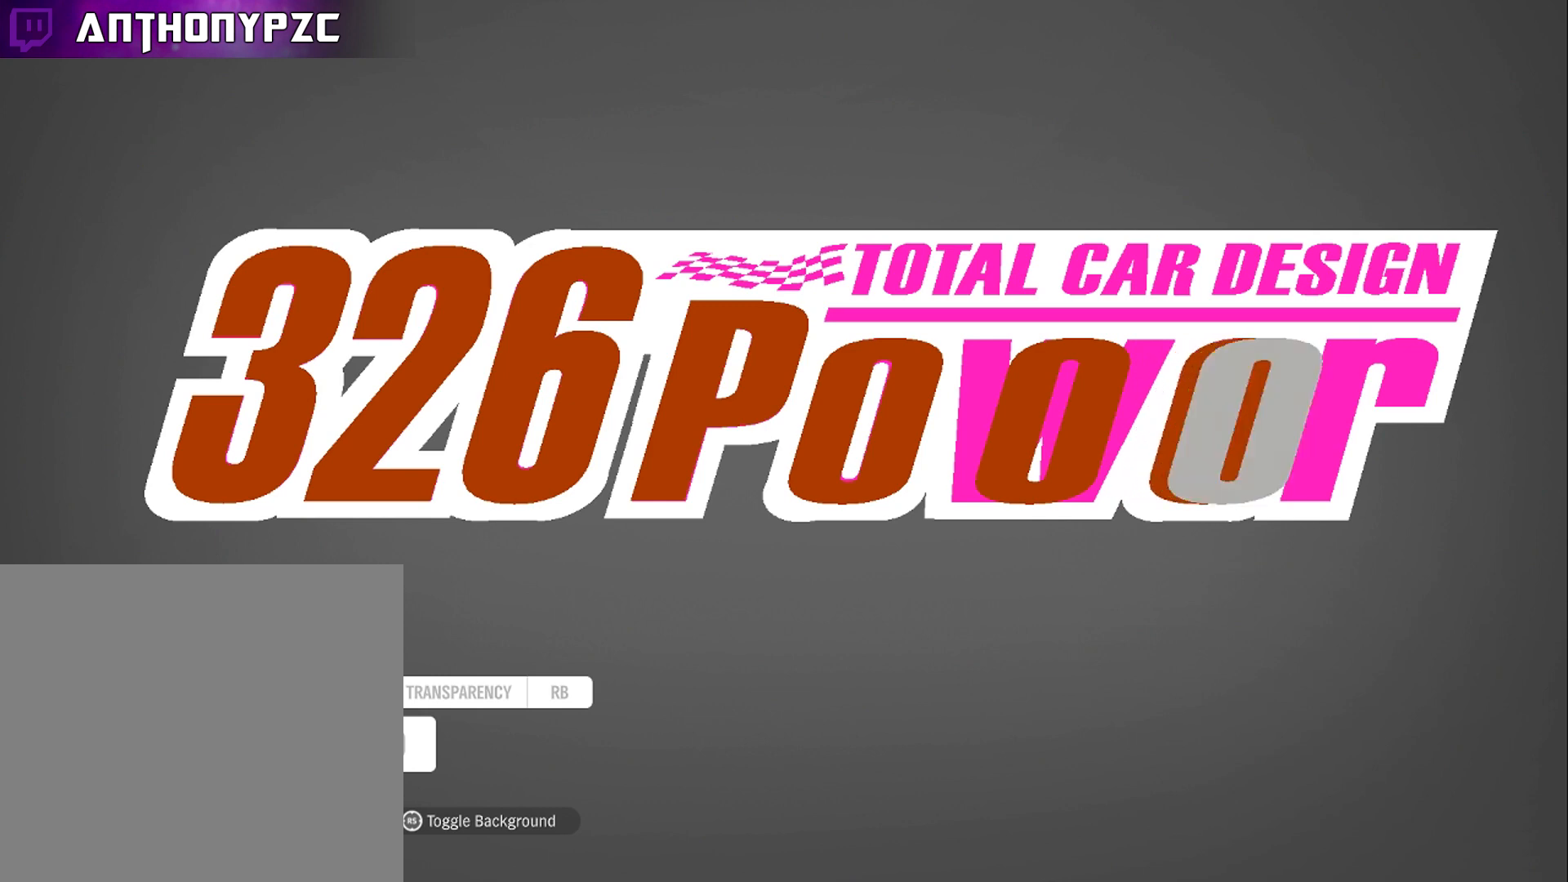
{"buttons": [], "left_stick": "right", "right_stick": "center", "events": []}
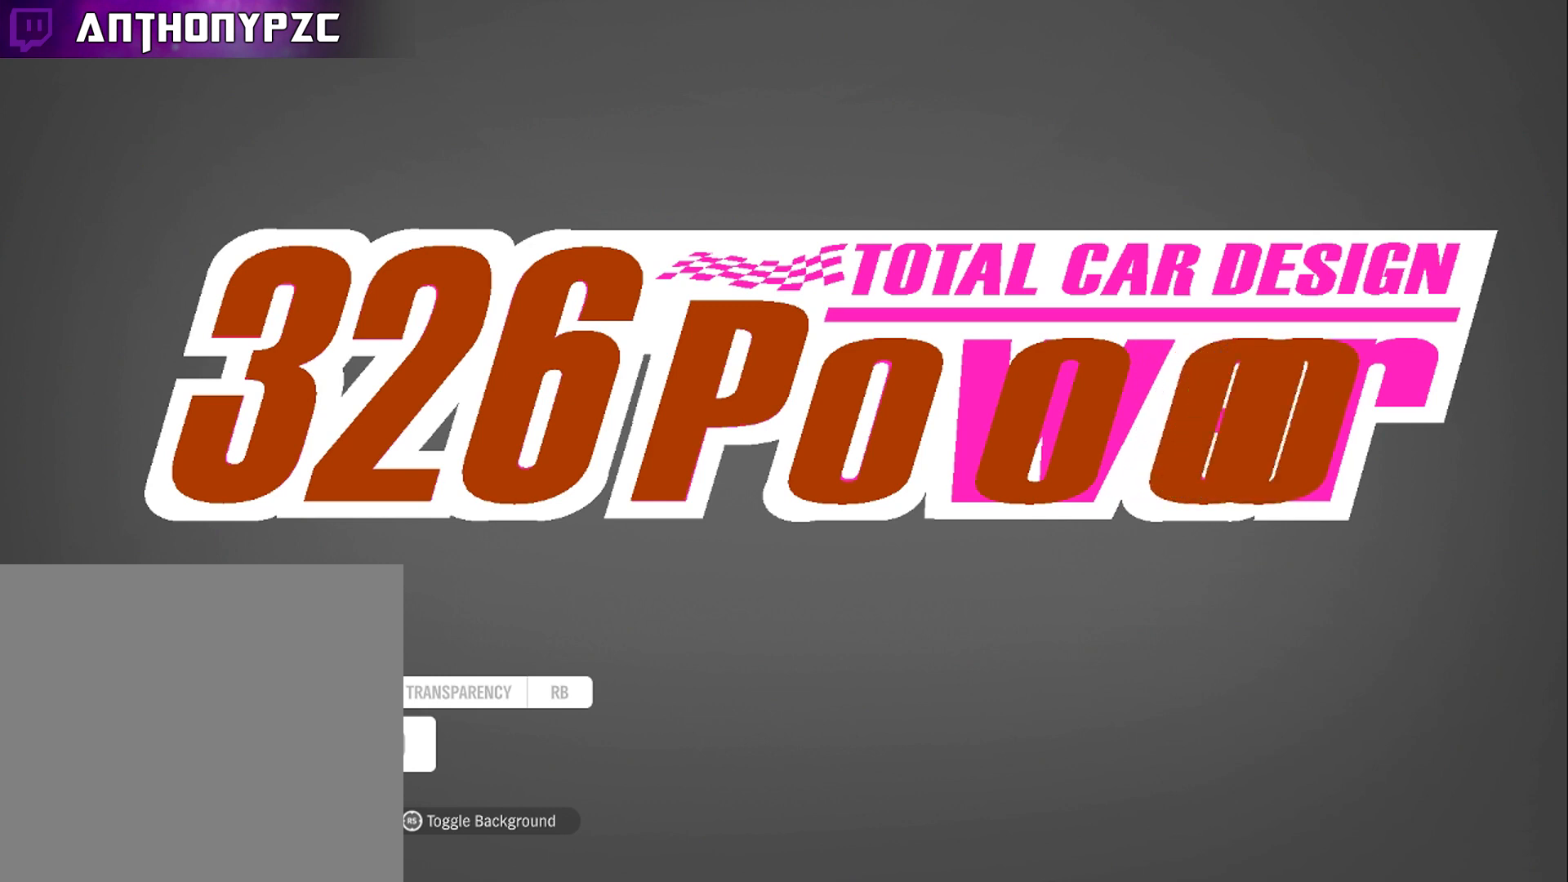
{"buttons": [], "left_stick": "right", "right_stick": "center", "events": []}